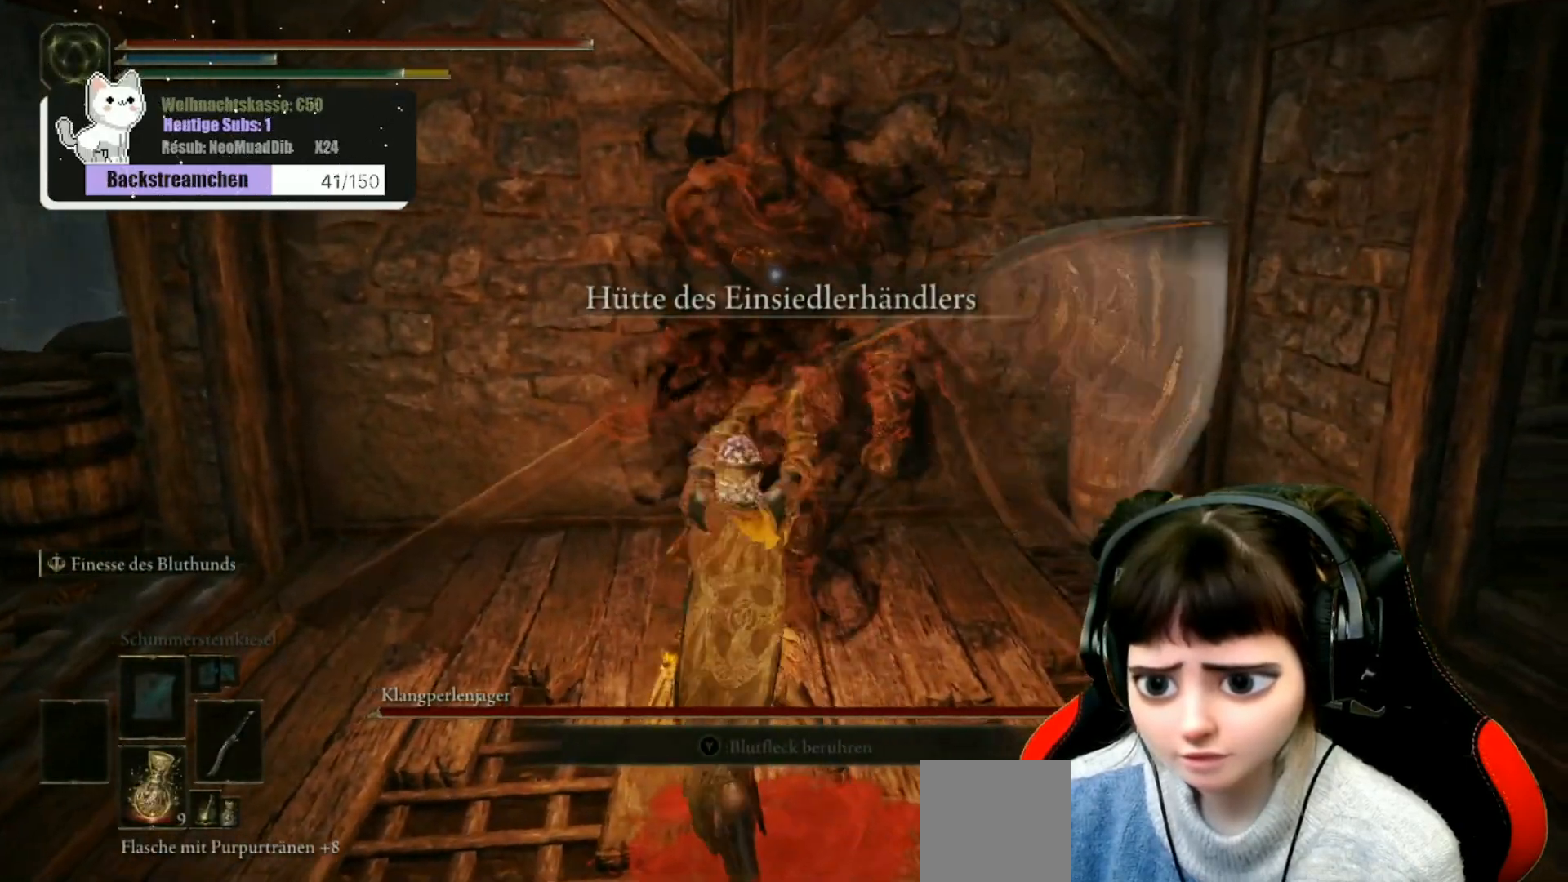
Gameplay with a controller (Xbox layout); each line is a JSON object with the inputs held at the frame after it. "events" lists button and stick changes between this image and that frame as [ms after this image, input, new state], when the widget could be followed in between.
{"buttons": ["R1"], "left_stick": "up", "right_stick": "center", "events": [[33, "R1", "up"], [133, "R1", "down"], [217, "R1", "up"], [283, "R1", "down"], [400, "R1", "up"], [450, "R1", "down"]]}
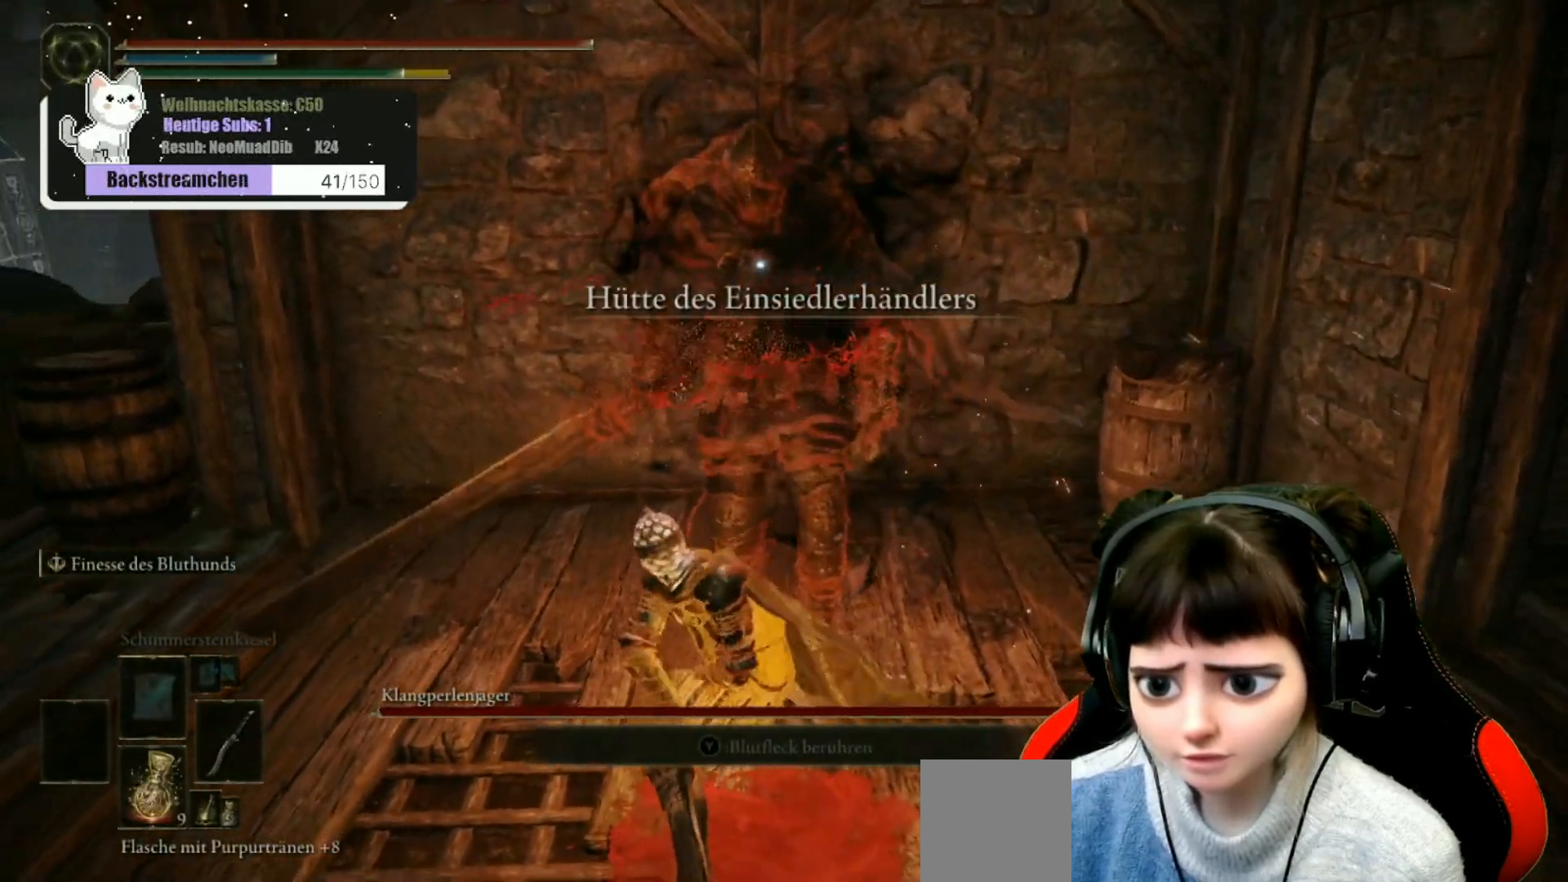
{"buttons": ["R1"], "left_stick": "up", "right_stick": "center", "events": [[50, "R1", "up"], [117, "R1", "down"], [200, "R1", "up"], [283, "R1", "down"], [350, "R1", "up"], [433, "R1", "down"]]}
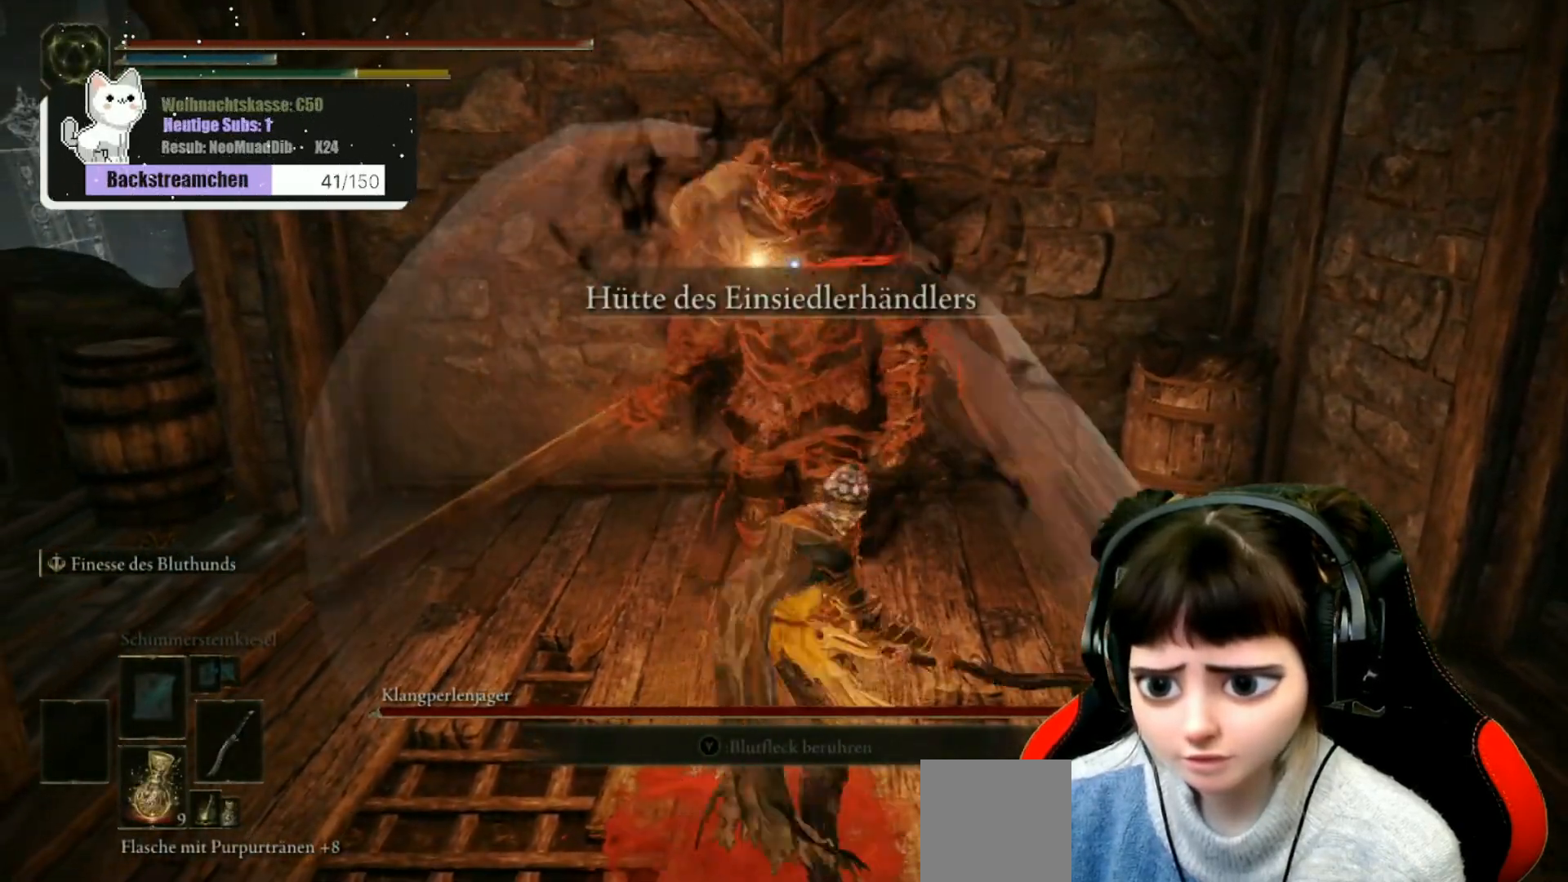
{"buttons": ["R1"], "left_stick": "up", "right_stick": "center", "events": [[17, "R1", "up"], [100, "R1", "down"], [200, "R1", "up"], [267, "R1", "down"], [383, "R1", "up"], [450, "R1", "down"]]}
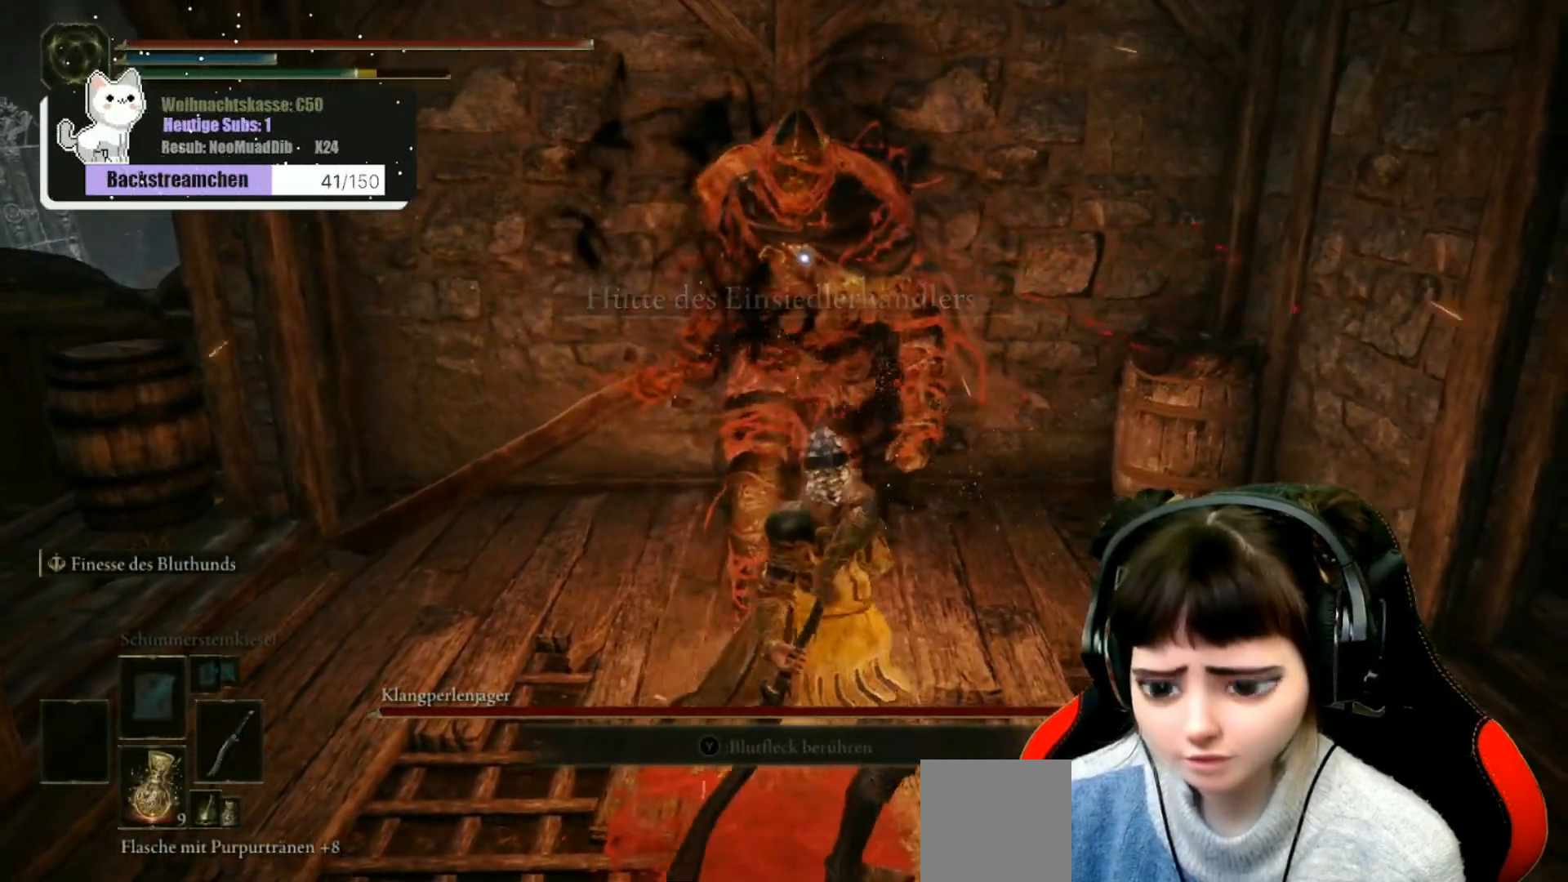
{"buttons": ["R1"], "left_stick": "up", "right_stick": "center", "events": [[50, "R1", "up"], [133, "R1", "down"], [233, "R1", "up"], [283, "R1", "down"], [383, "R1", "up"], [433, "R1", "down"]]}
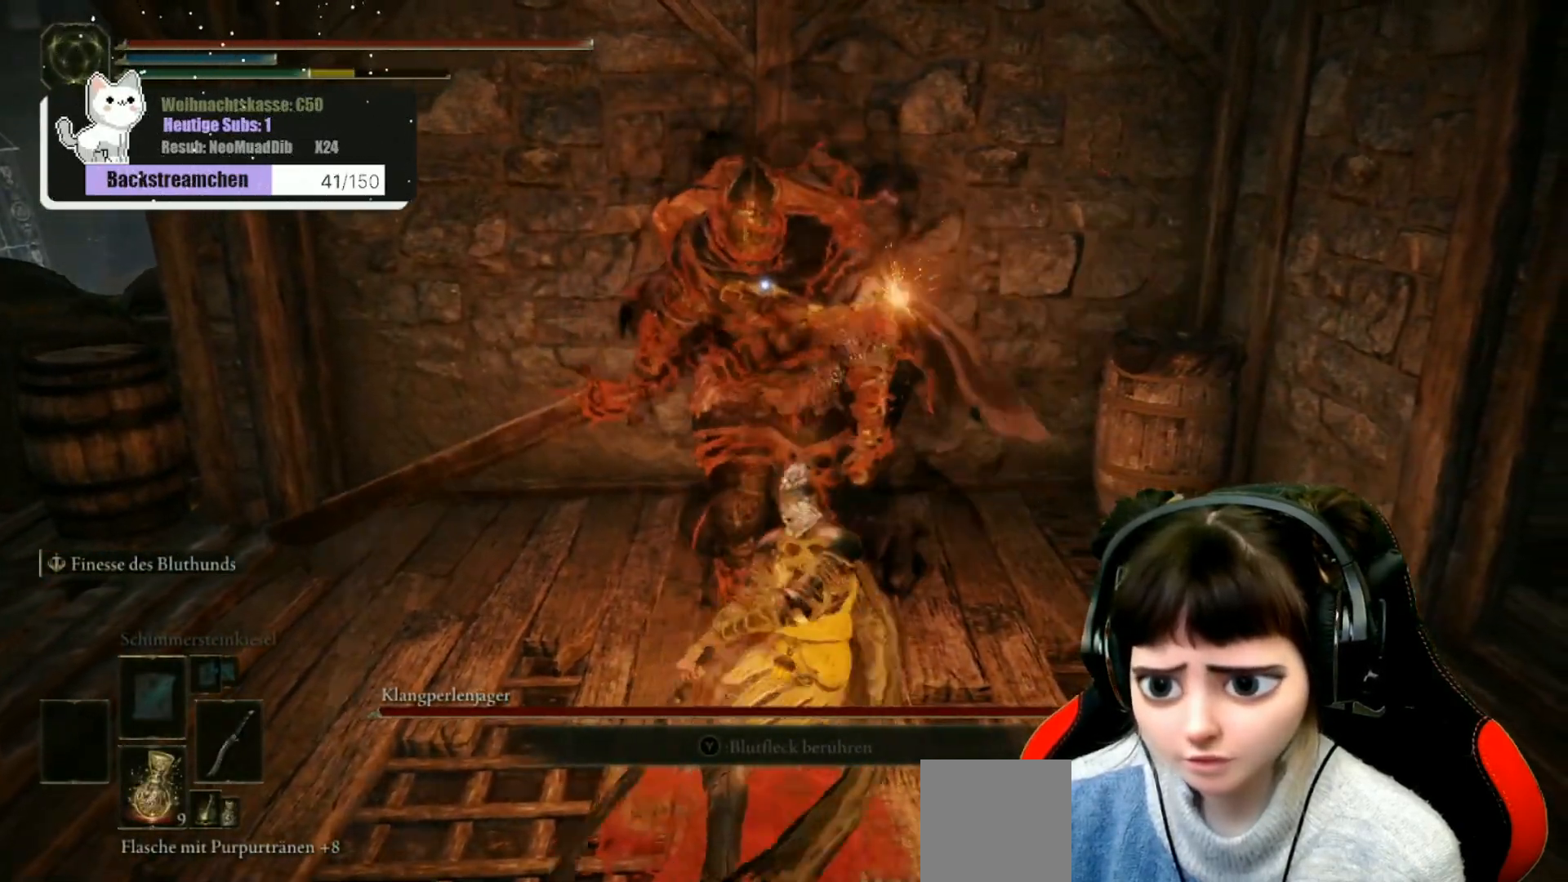
{"buttons": ["R1"], "left_stick": "up", "right_stick": "center", "events": [[50, "R1", "up"], [117, "R1", "down"], [217, "R1", "up"], [300, "R1", "down"], [417, "R1", "up"], [467, "R1", "down"]]}
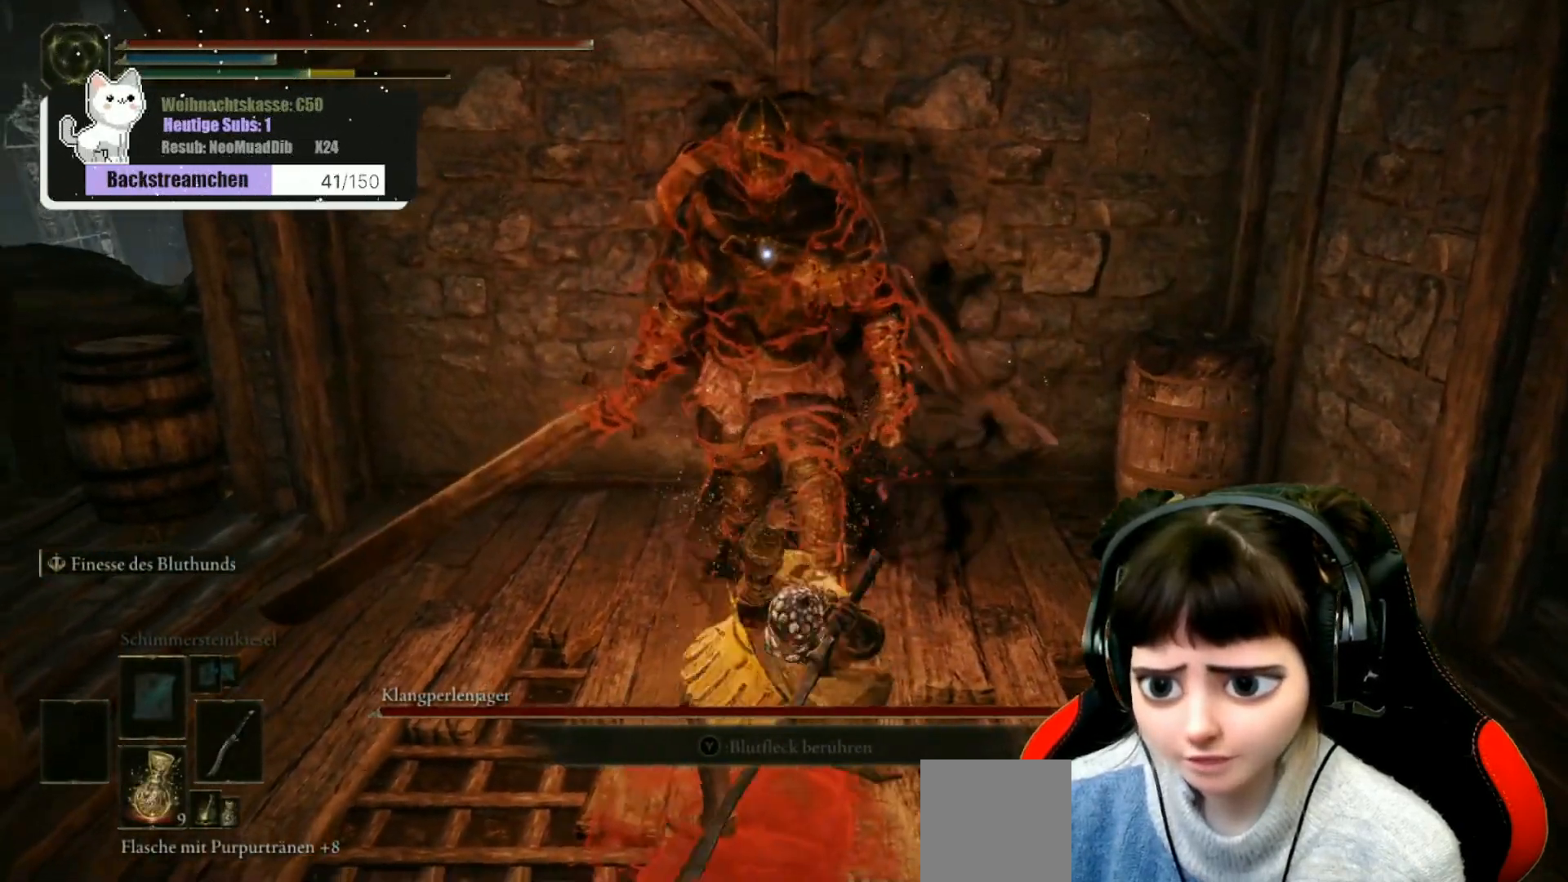
{"buttons": ["R1"], "left_stick": "up", "right_stick": "center", "events": [[117, "R1", "up"], [167, "R1", "down"], [250, "R1", "up"], [333, "R1", "down"], [433, "R1", "up"], [500, "R1", "down"]]}
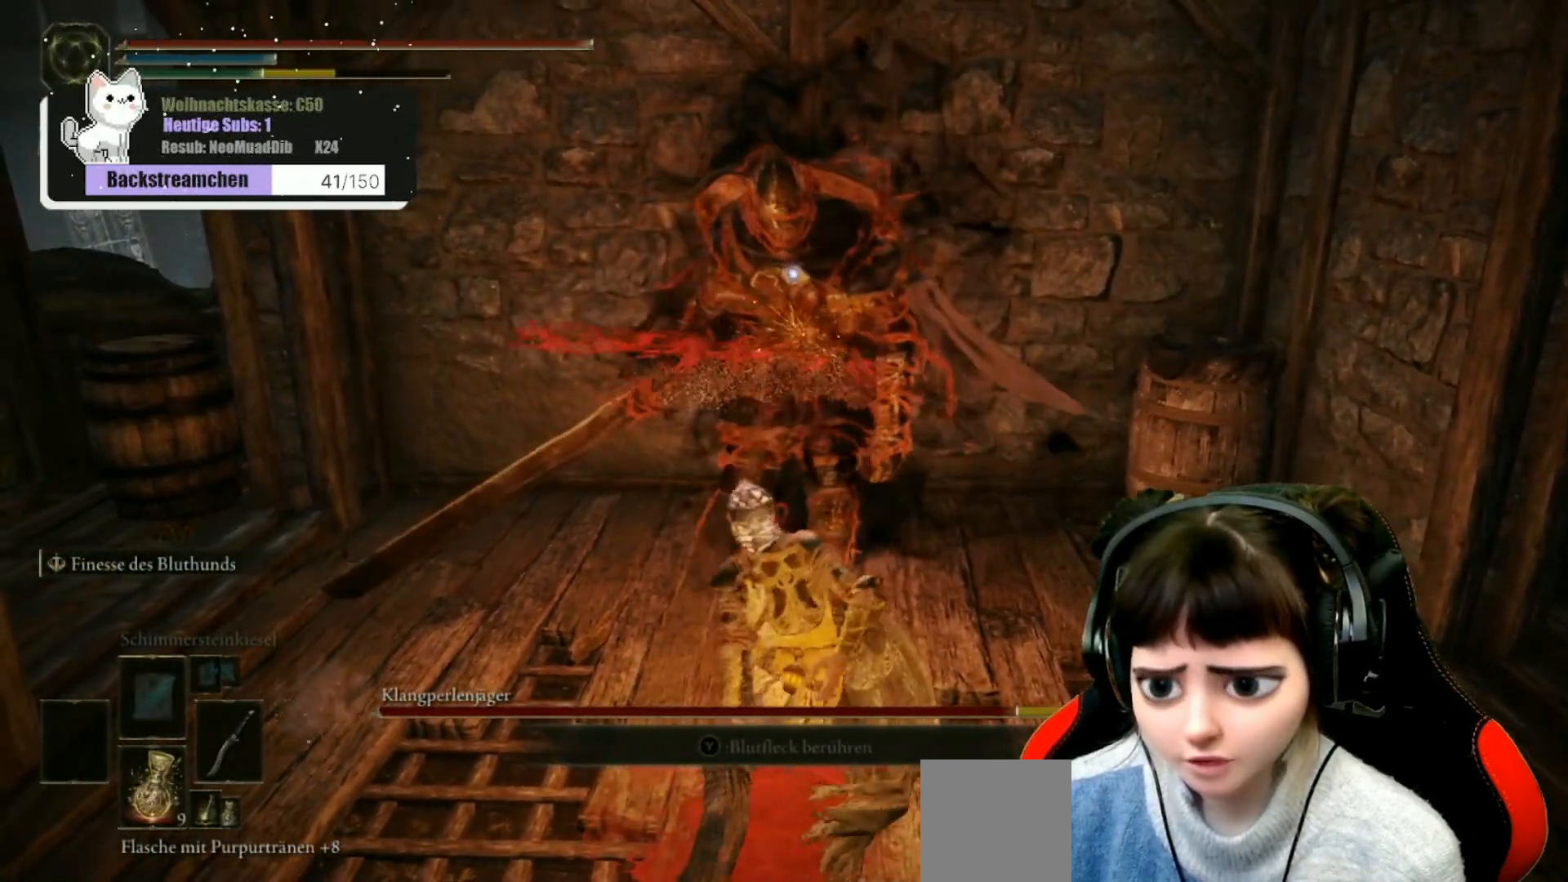
{"buttons": [], "left_stick": "up", "right_stick": "center", "events": [[100, "R1", "up"], [183, "R1", "down"], [283, "R1", "up"], [367, "R1", "down"], [450, "R1", "up"]]}
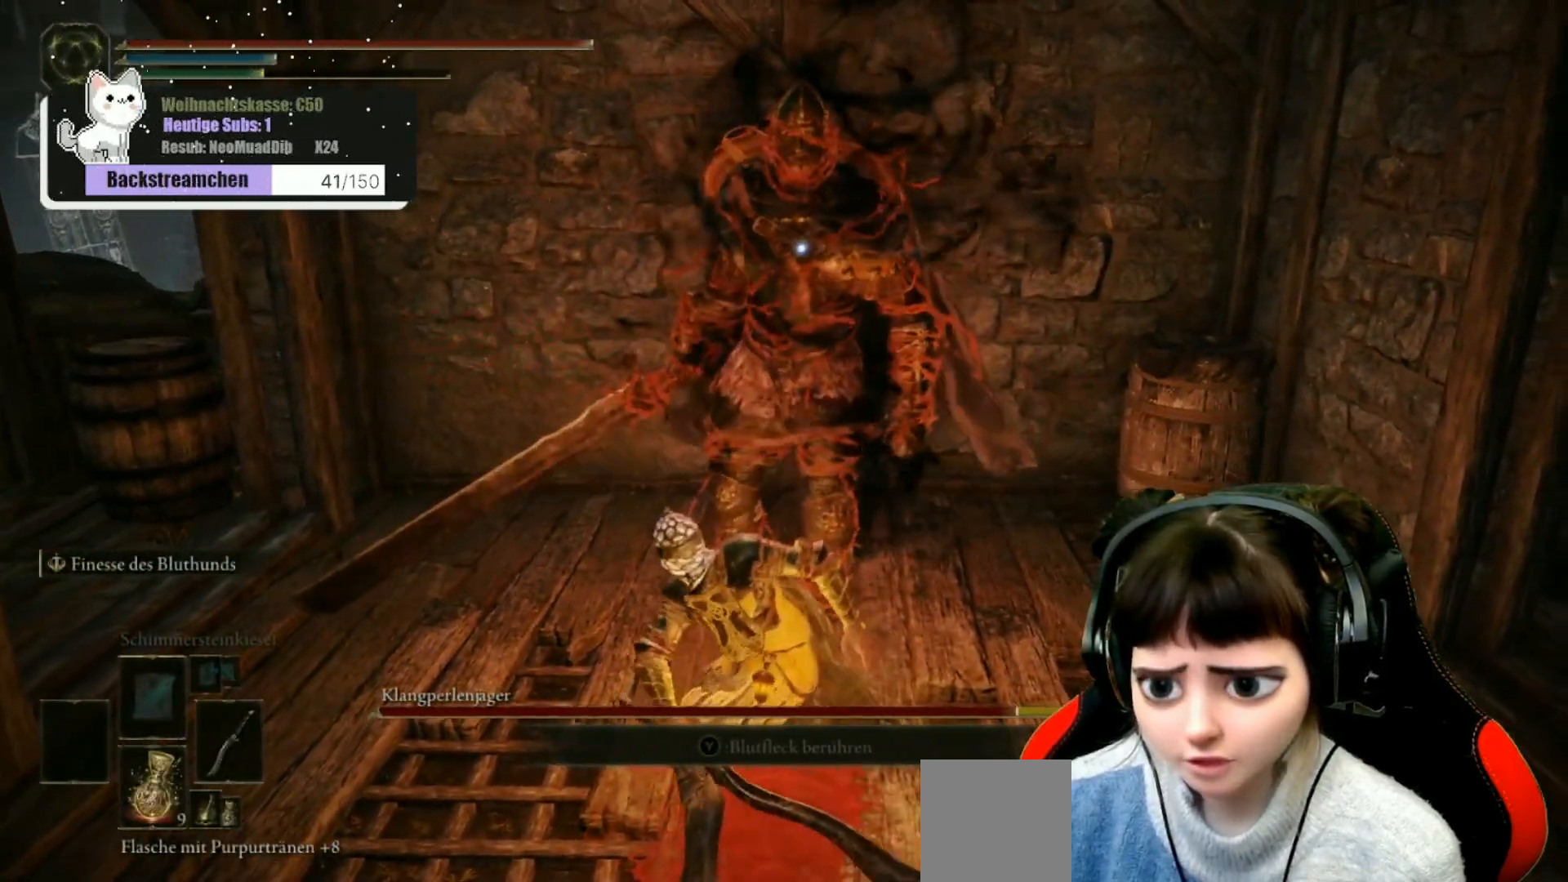
{"buttons": [], "left_stick": "up", "right_stick": "center", "events": [[33, "R1", "down"], [150, "R1", "up"], [217, "R1", "down"], [317, "R1", "up"], [367, "R1", "down"], [450, "R1", "up"]]}
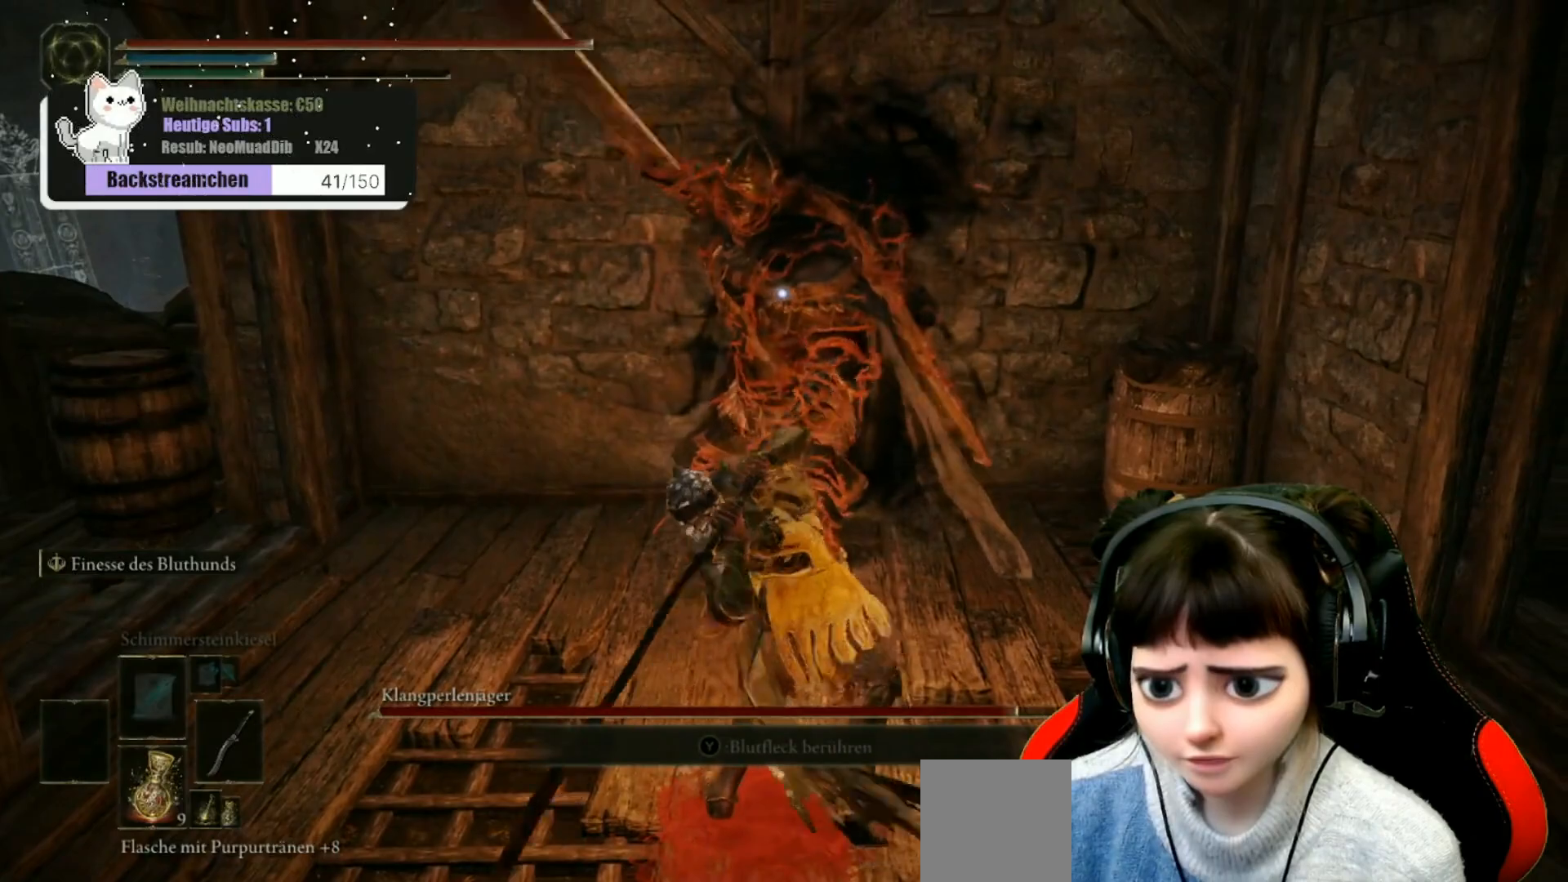
{"buttons": ["B"], "left_stick": "down", "right_stick": "center", "events": [[83, "R1", "down"], [150, "R1", "up"], [217, "R1", "down"], [267, "R1", "up"], [300, "left_stick", "down"], [350, "B", "down"], [433, "B", "up"], [500, "B", "down"]]}
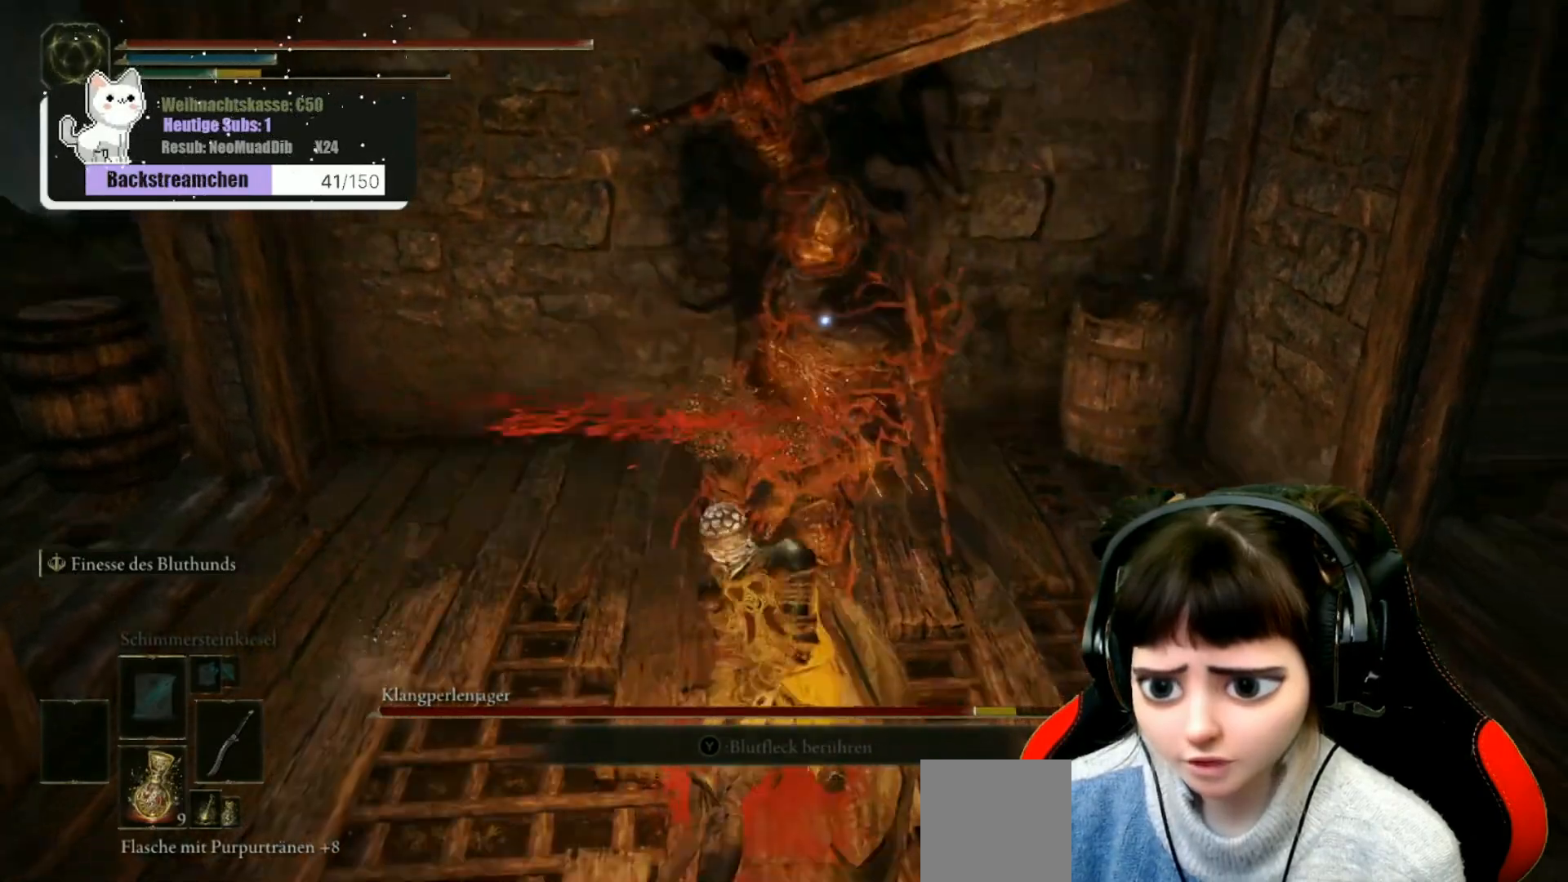
{"buttons": ["B"], "left_stick": "down", "right_stick": "center", "events": [[83, "B", "up"], [133, "B", "down"], [183, "B", "up"], [250, "B", "down"], [300, "B", "up"], [367, "B", "down"], [433, "B", "up"], [500, "B", "down"]]}
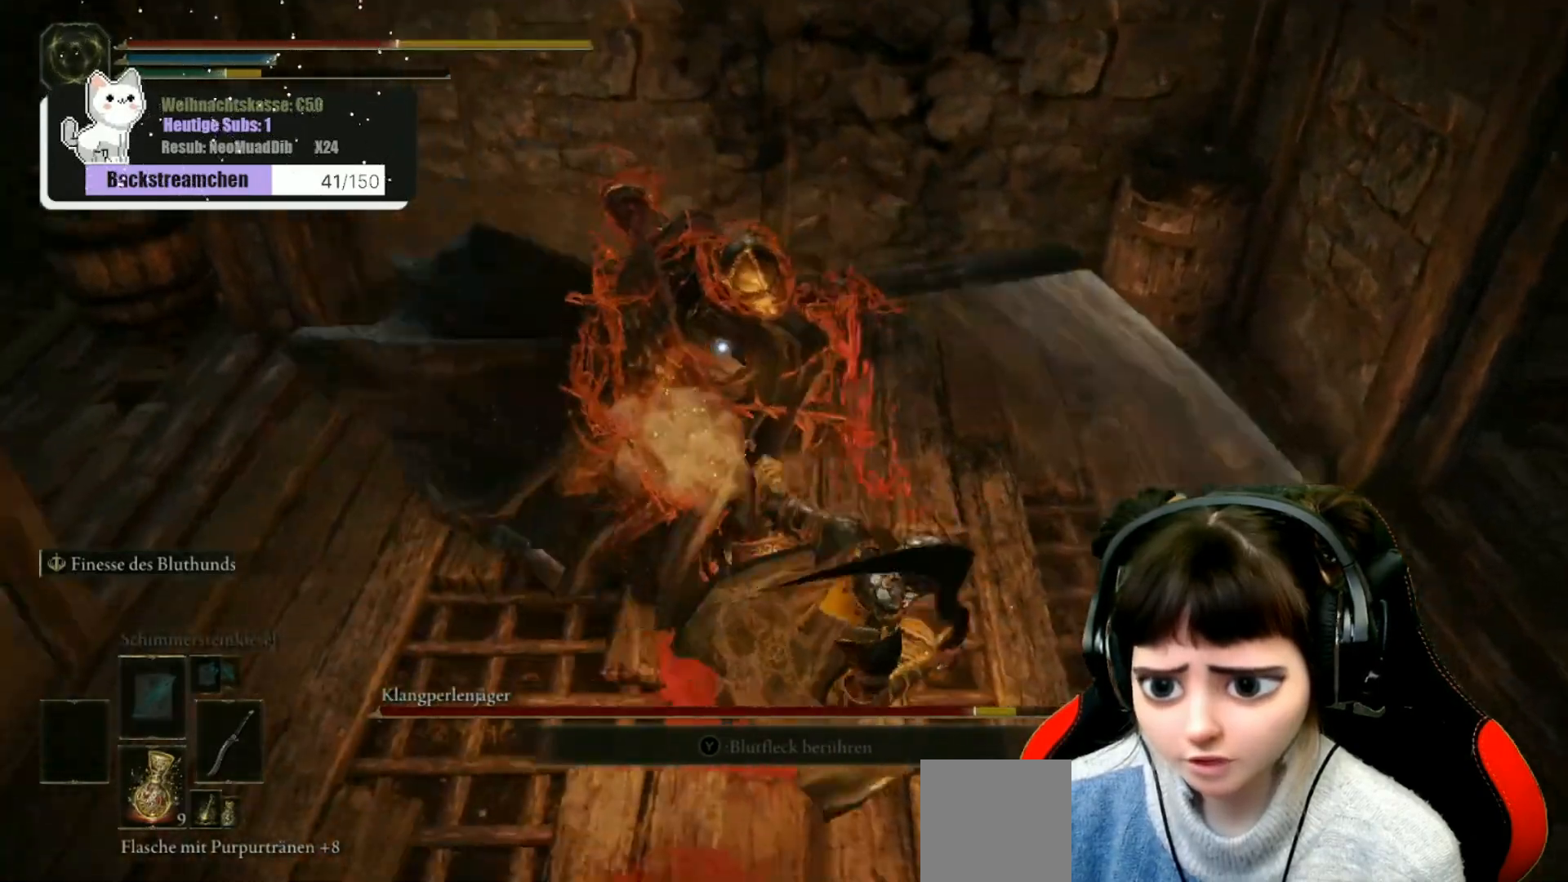
{"buttons": [], "left_stick": "down", "right_stick": "center", "events": [[67, "B", "up"], [100, "B", "down"], [200, "B", "up"], [233, "B", "down"], [333, "B", "up"], [400, "B", "down"], [483, "B", "up"]]}
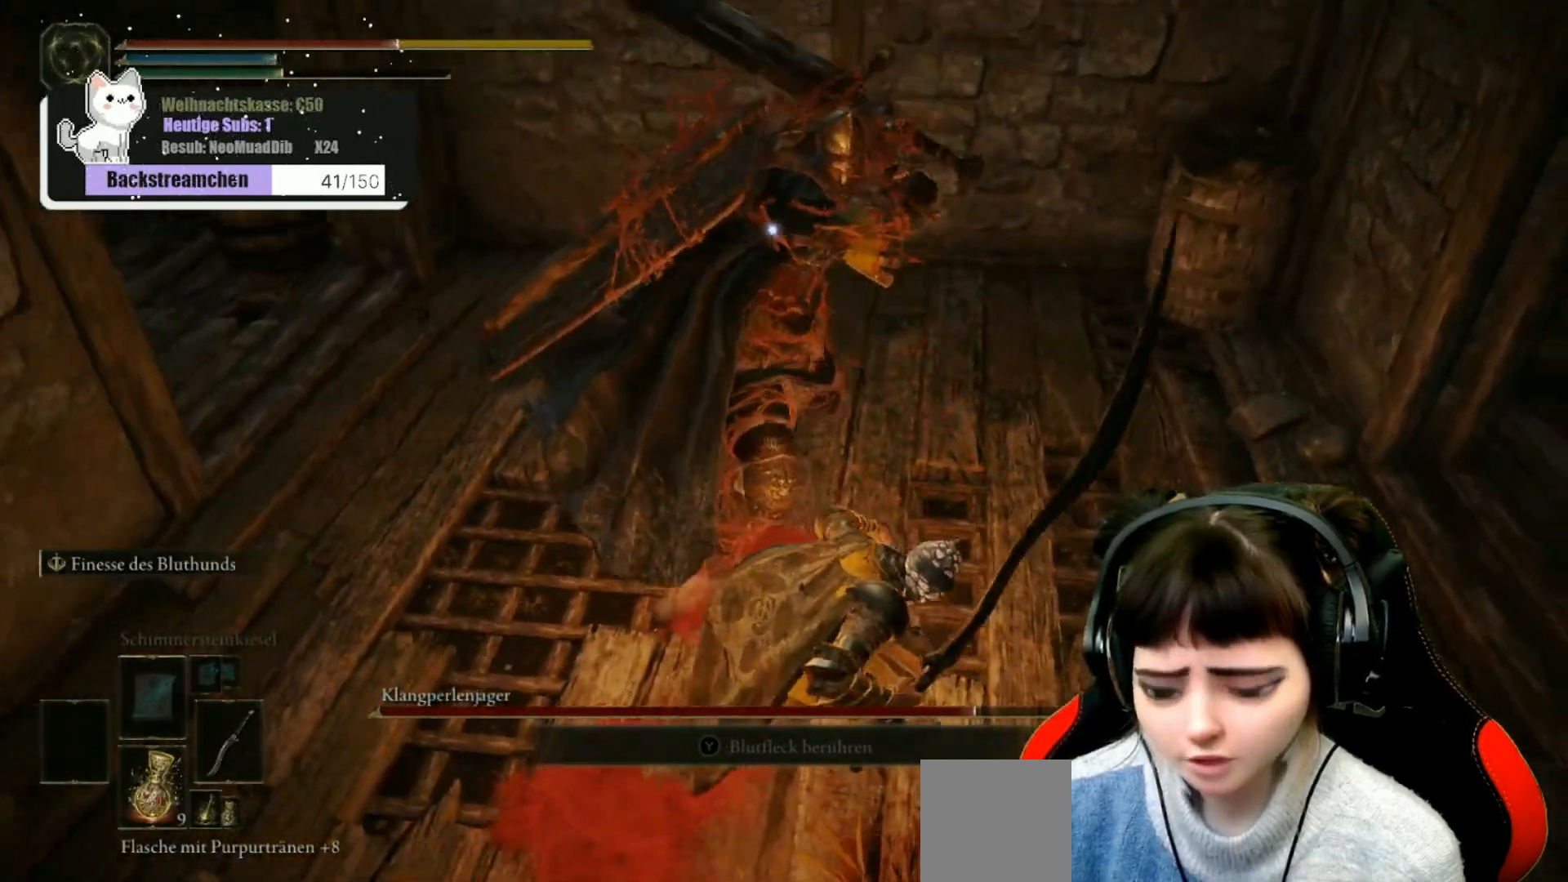
{"buttons": ["B"], "left_stick": "down", "right_stick": "center", "events": [[50, "B", "down"], [150, "B", "up"], [183, "B", "down"], [267, "B", "up"], [333, "B", "down"], [400, "B", "up"], [500, "B", "down"]]}
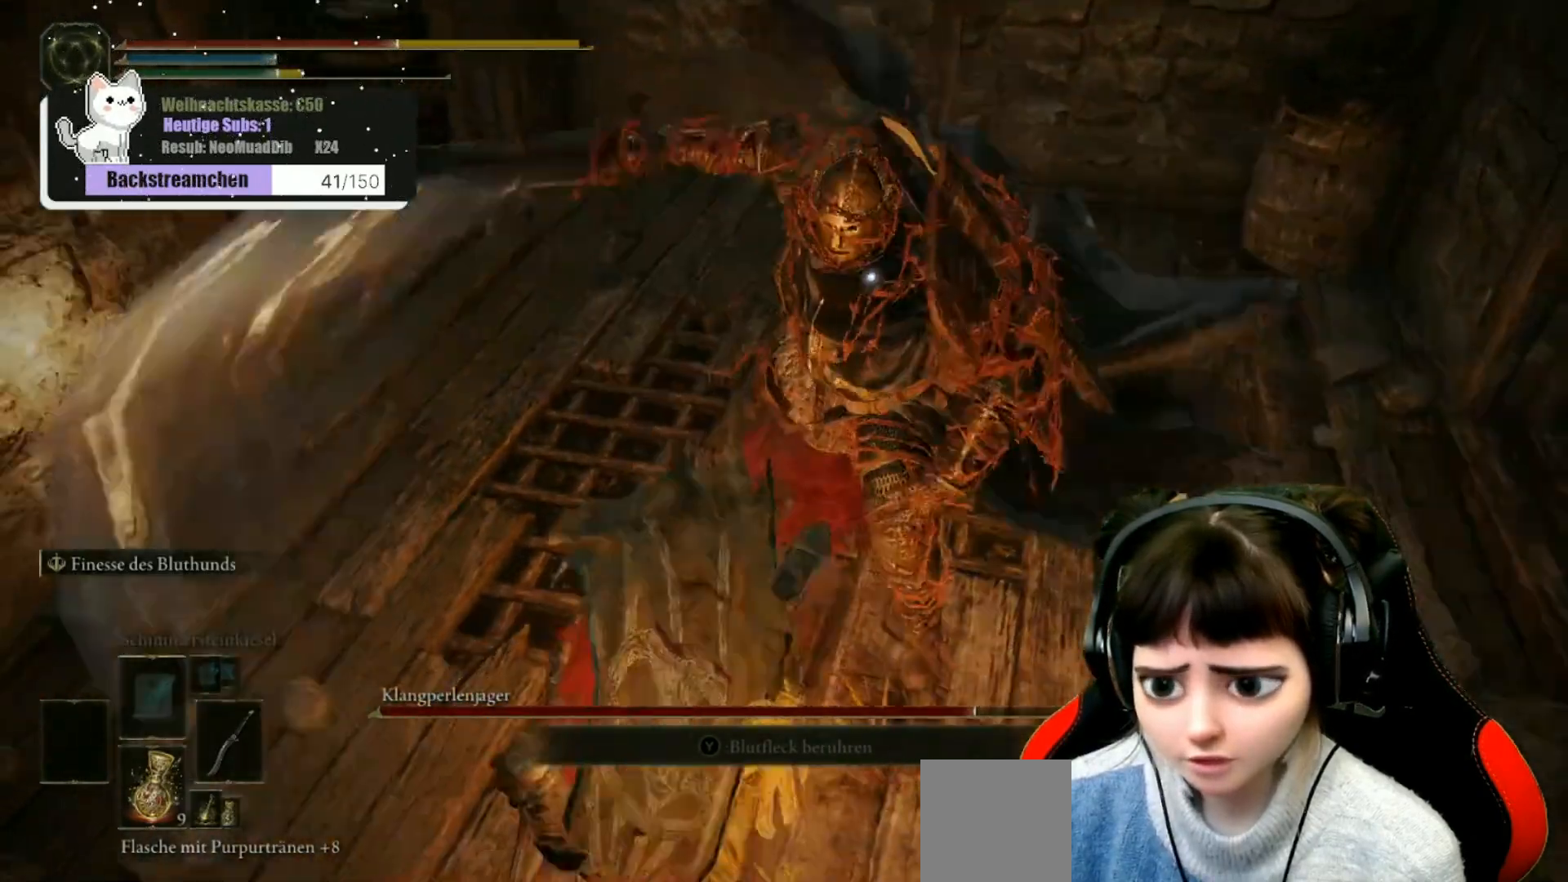
{"buttons": ["B"], "left_stick": "down", "right_stick": "center", "events": [[67, "B", "up"], [117, "B", "down"], [217, "B", "up"], [283, "B", "down"], [350, "B", "up"], [450, "B", "down"]]}
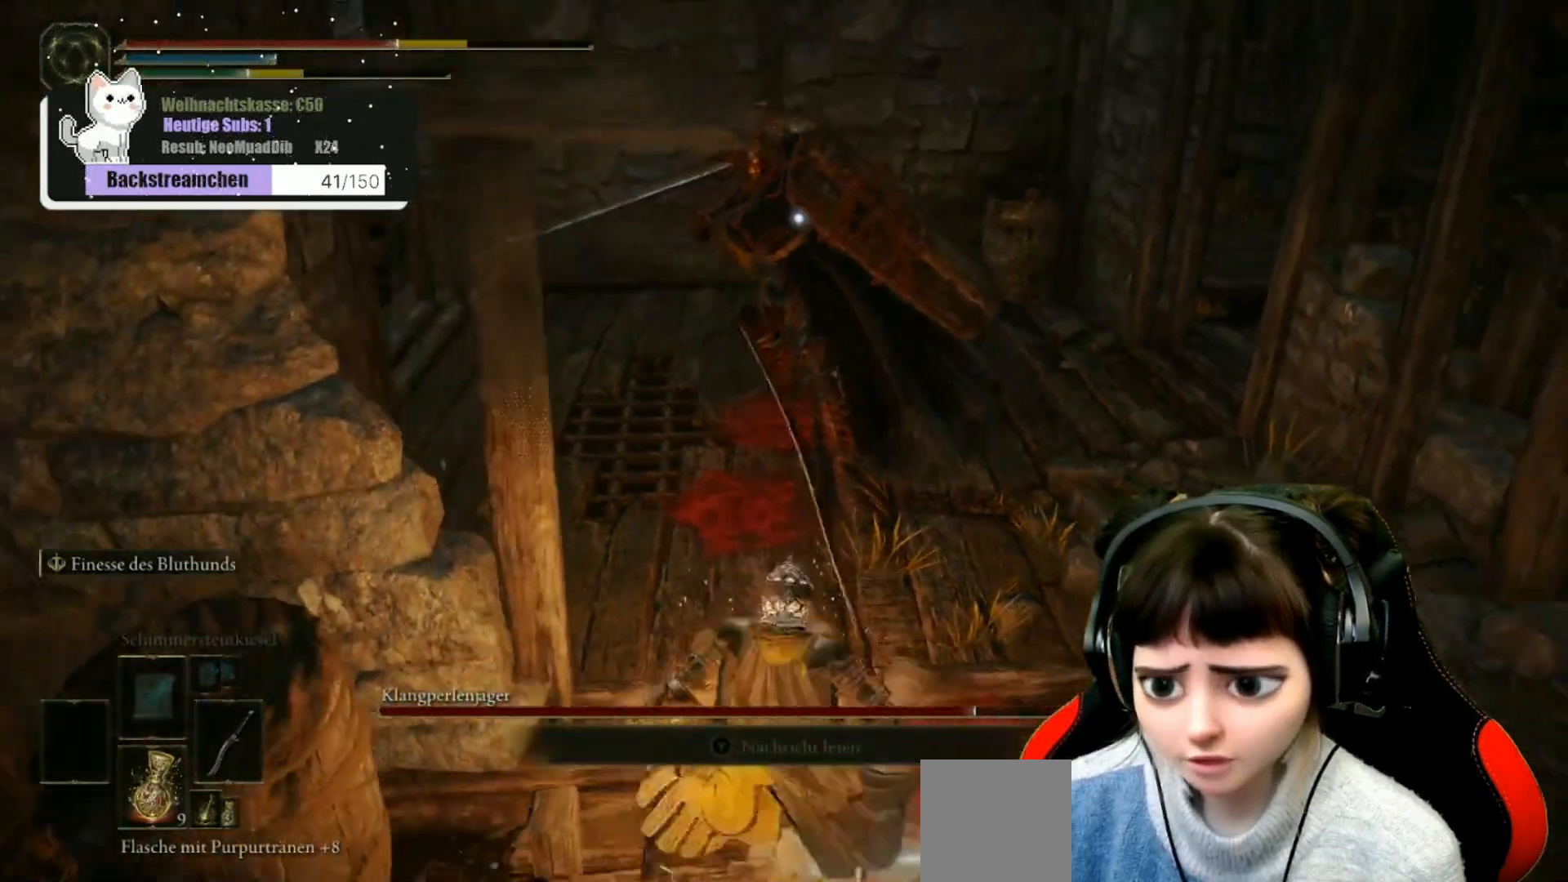
{"buttons": ["B"], "left_stick": "down", "right_stick": "center", "events": [[67, "B", "up"], [167, "B", "down"], [267, "B", "up"], [317, "B", "down"], [450, "B", "up"], [500, "B", "down"]]}
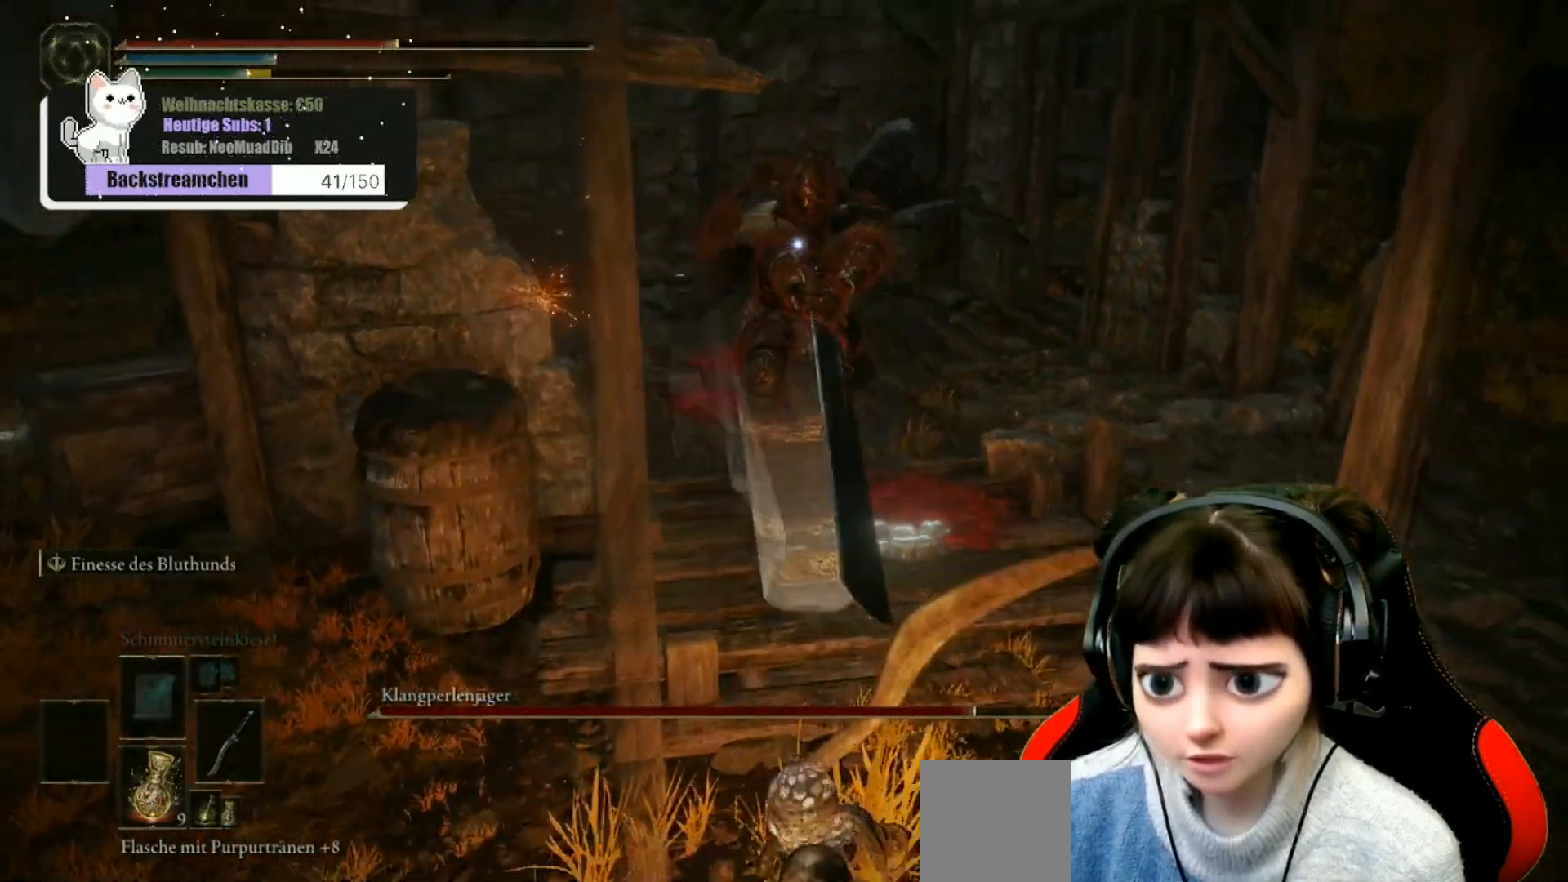
{"buttons": [], "left_stick": "down", "right_stick": "center", "events": [[83, "B", "up"], [183, "B", "down"], [250, "B", "up"], [367, "B", "down"], [467, "B", "up"]]}
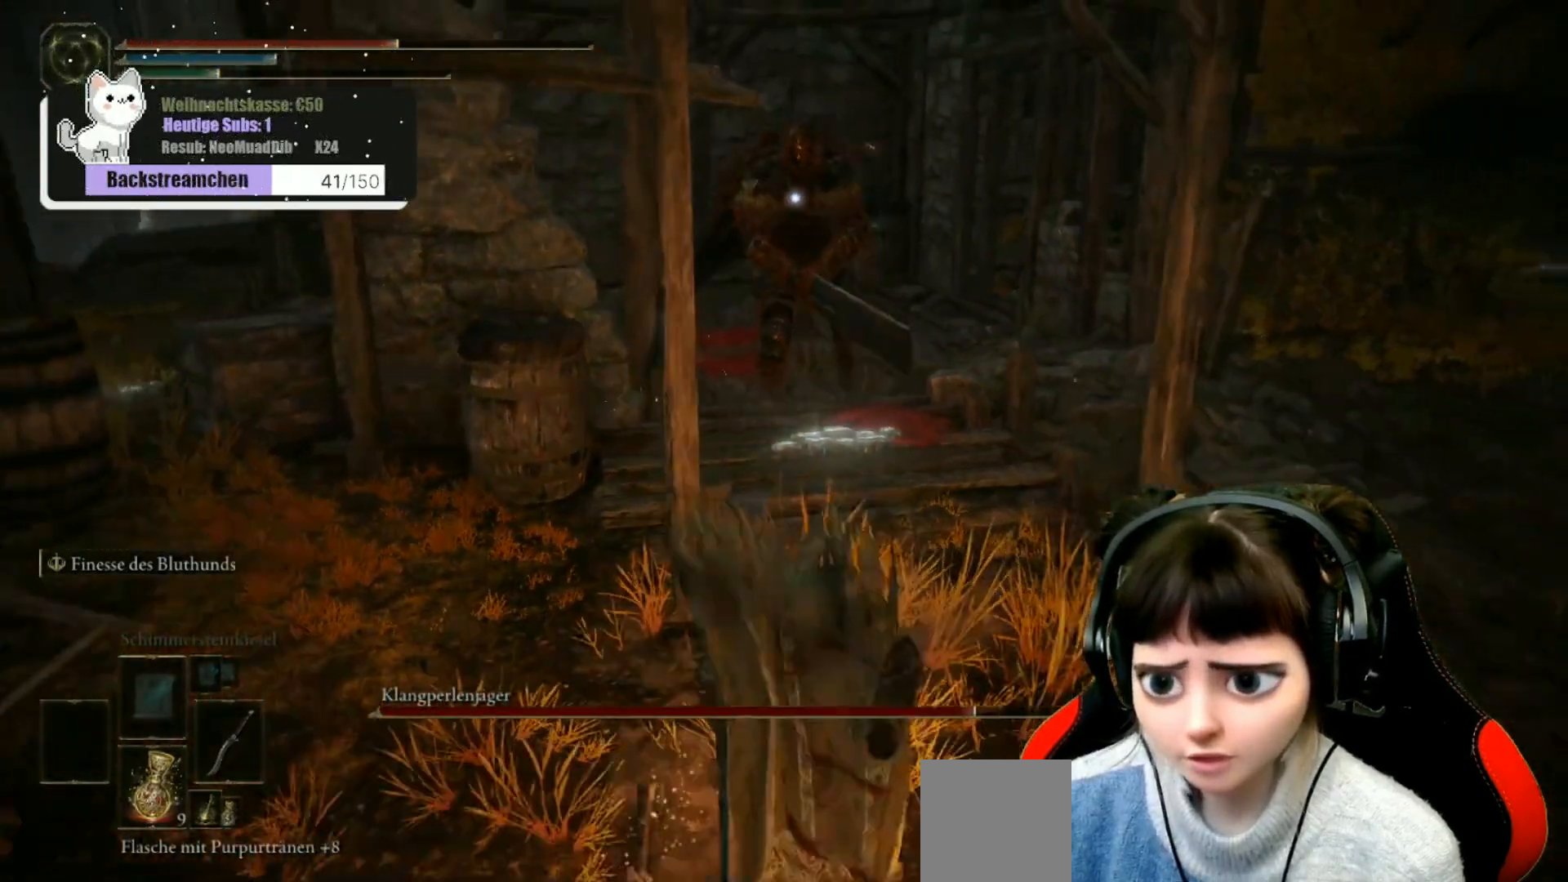
{"buttons": [], "left_stick": "down", "right_stick": "center", "events": [[33, "B", "down"], [150, "B", "up"]]}
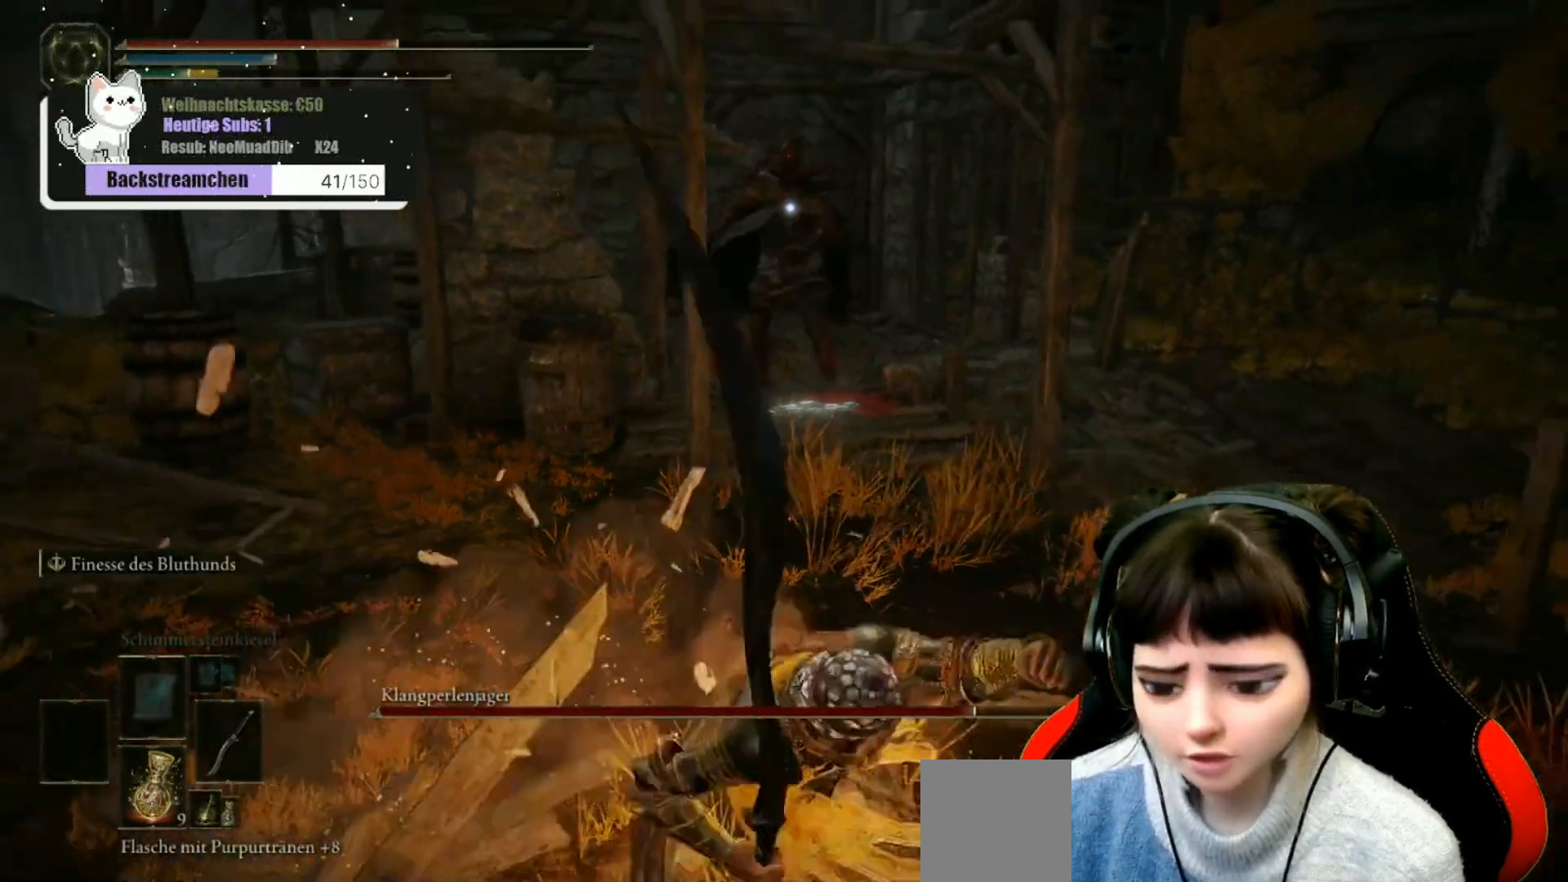
{"buttons": [], "left_stick": "down", "right_stick": "center", "events": [[317, "DPAD_DOWN", "down"], [400, "DPAD_DOWN", "up"]]}
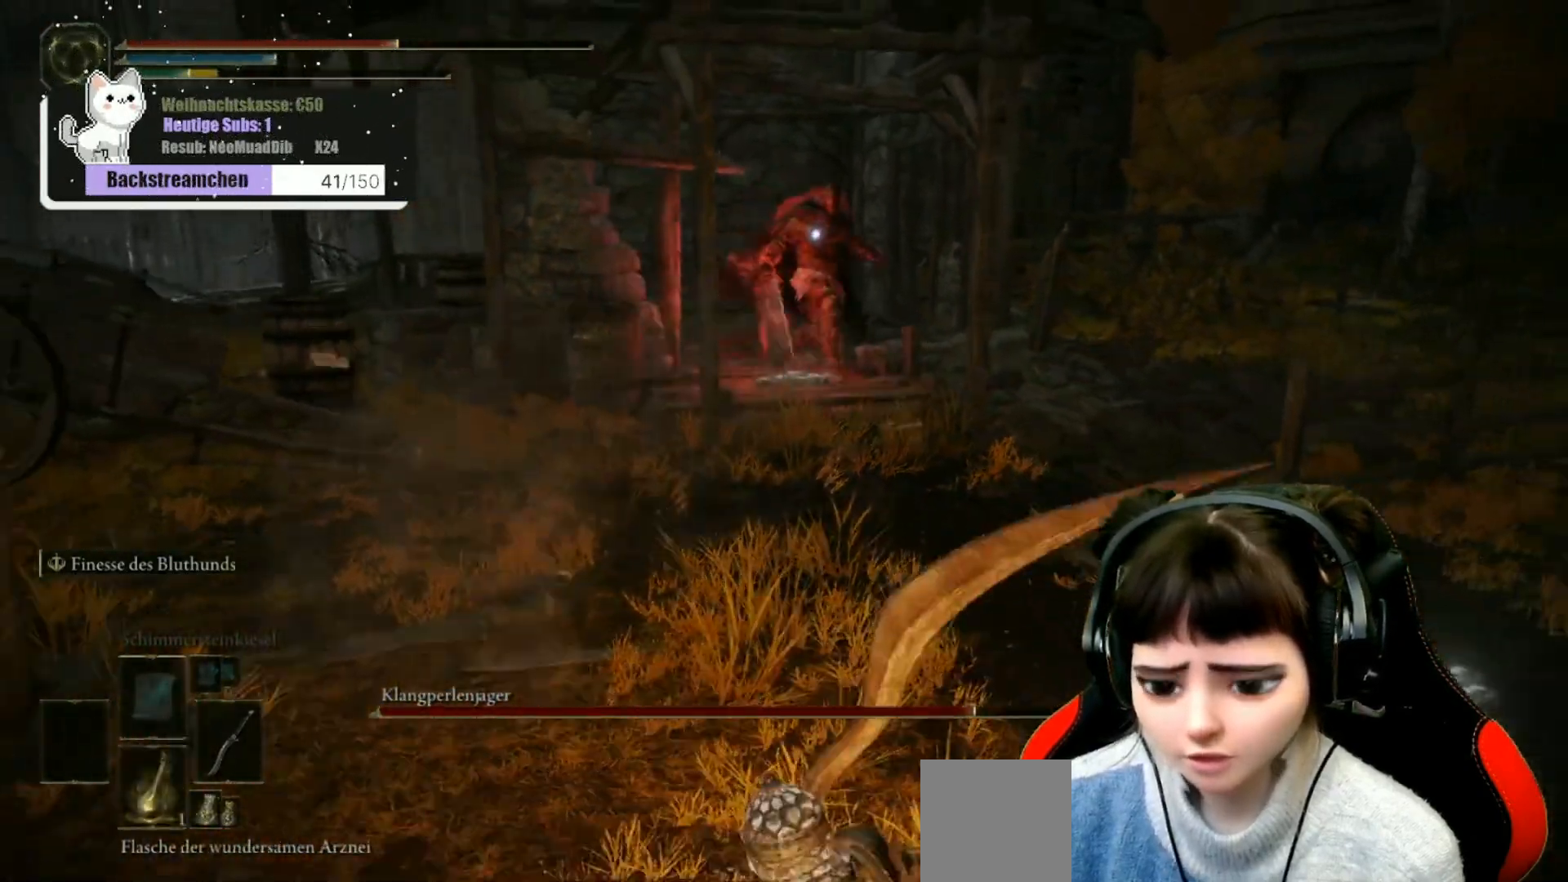
{"buttons": [], "left_stick": "down", "right_stick": "center", "events": []}
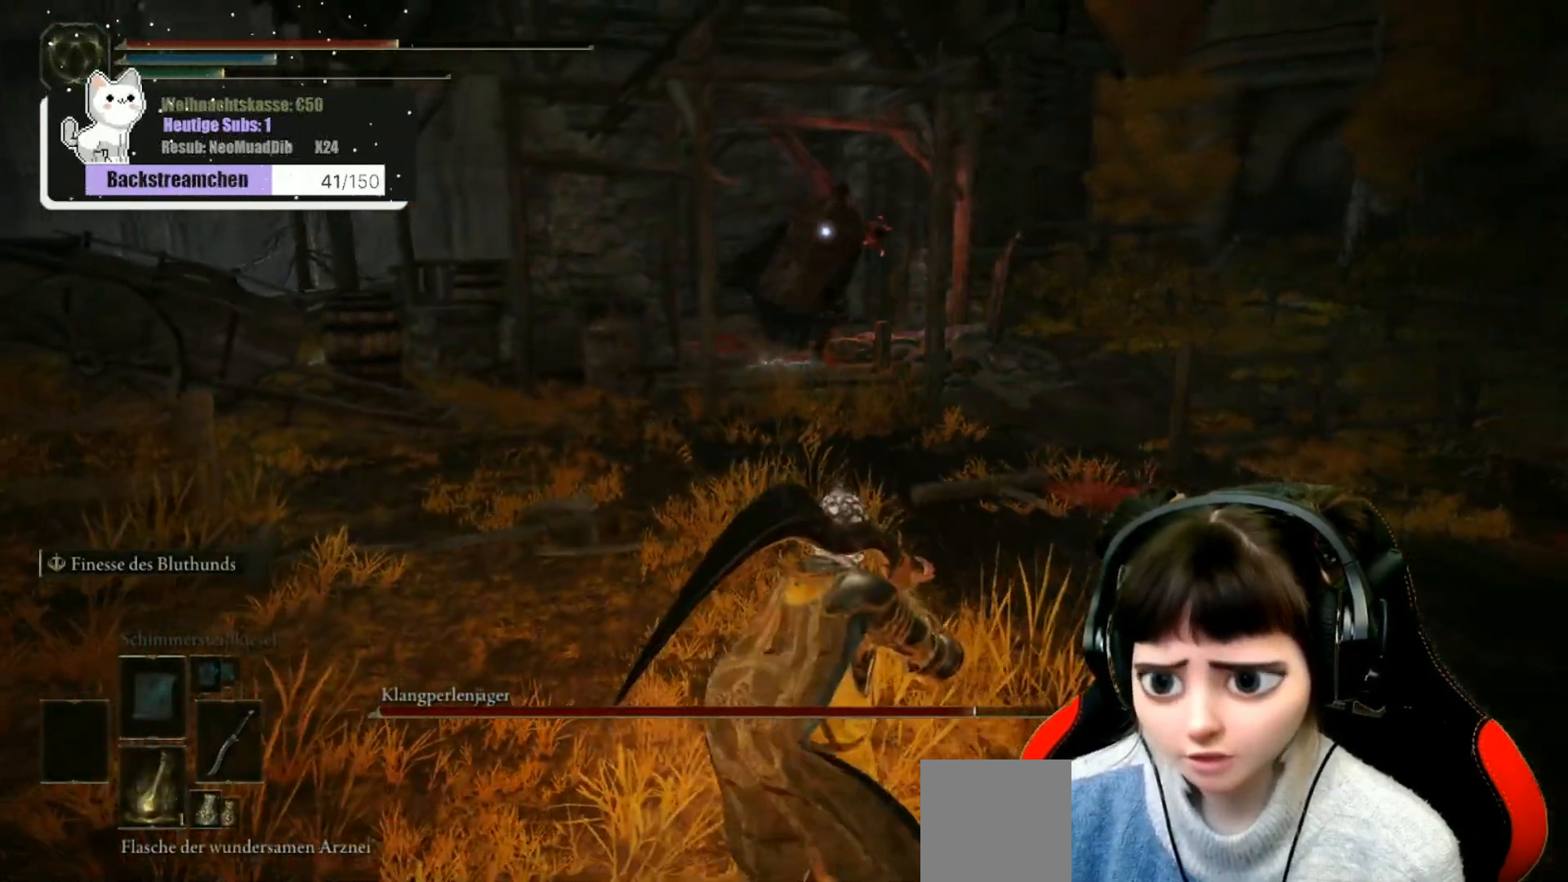
{"buttons": [], "left_stick": "down", "right_stick": "center", "events": [[183, "X", "down"], [300, "X", "up"]]}
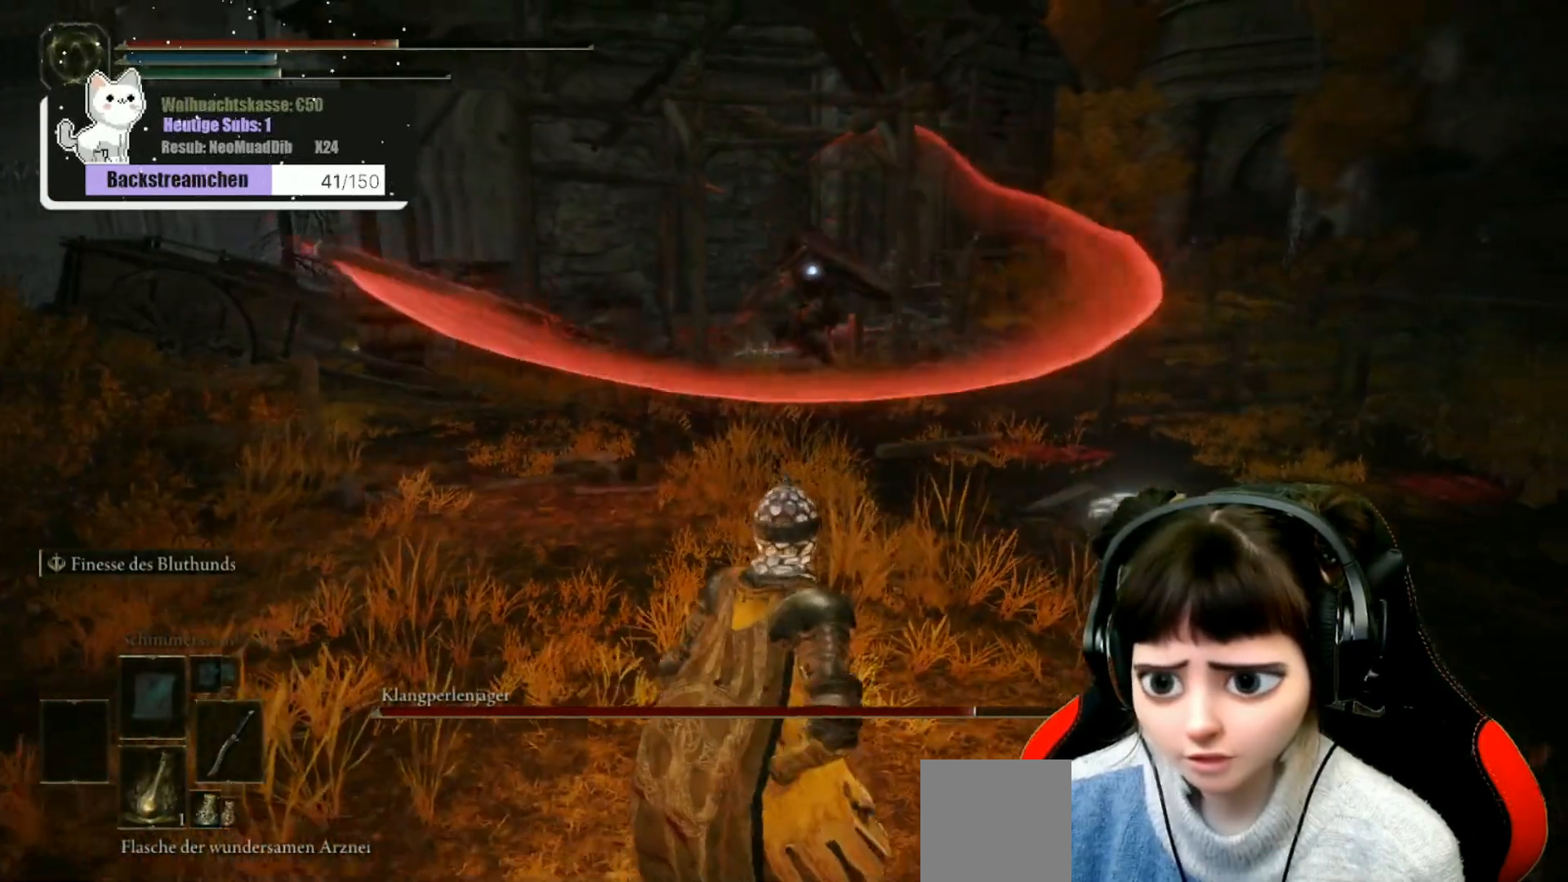
{"buttons": [], "left_stick": "down", "right_stick": "center", "events": []}
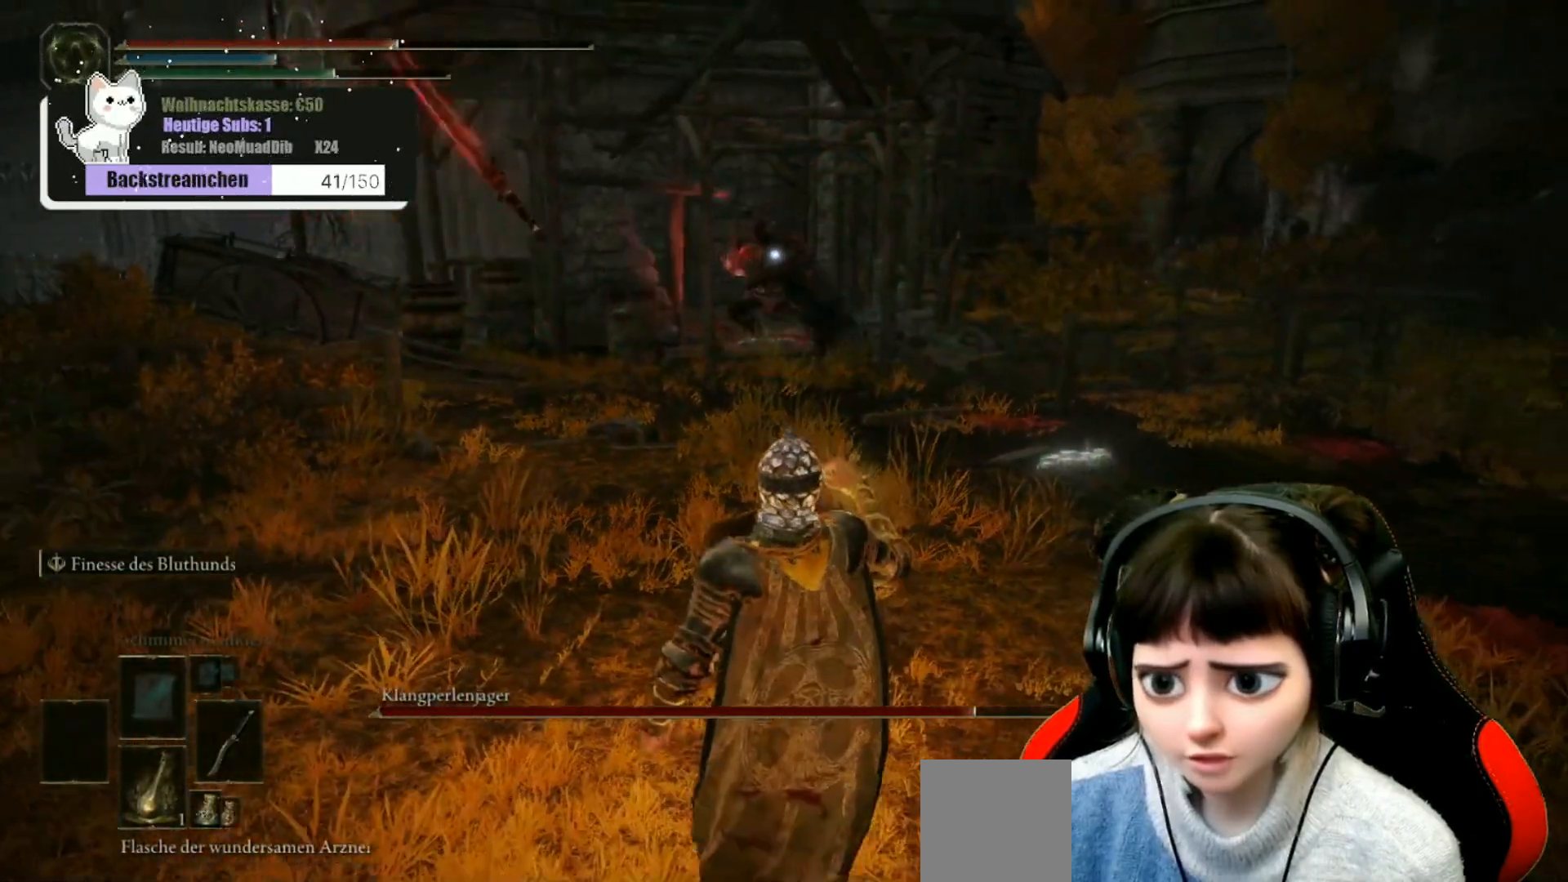
{"buttons": [], "left_stick": "down", "right_stick": "center", "events": []}
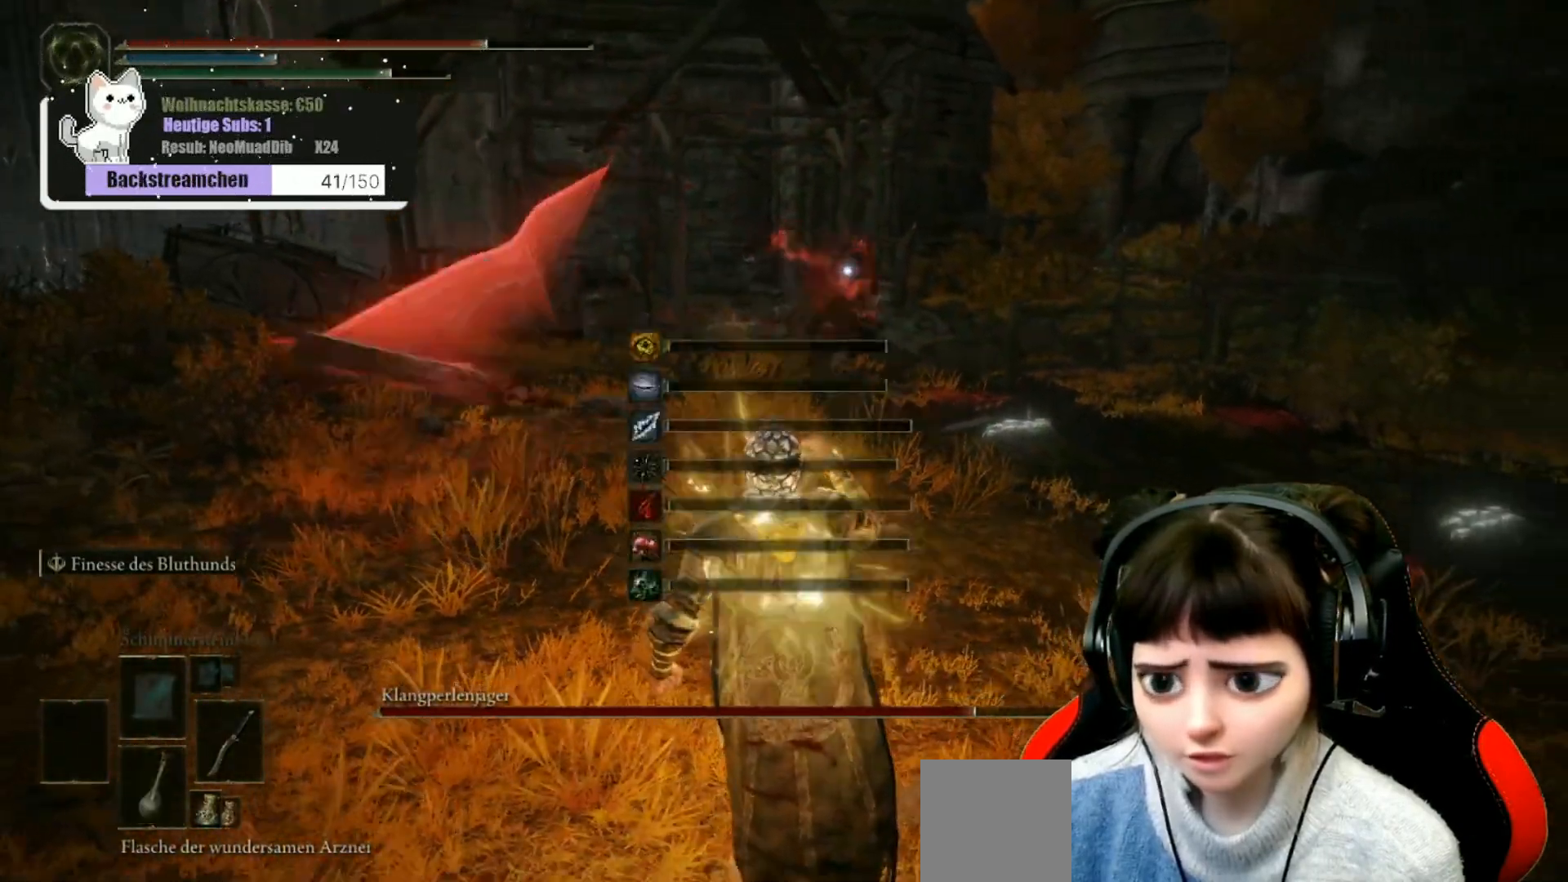
{"buttons": ["B"], "left_stick": "down", "right_stick": "center", "events": [[483, "B", "down"]]}
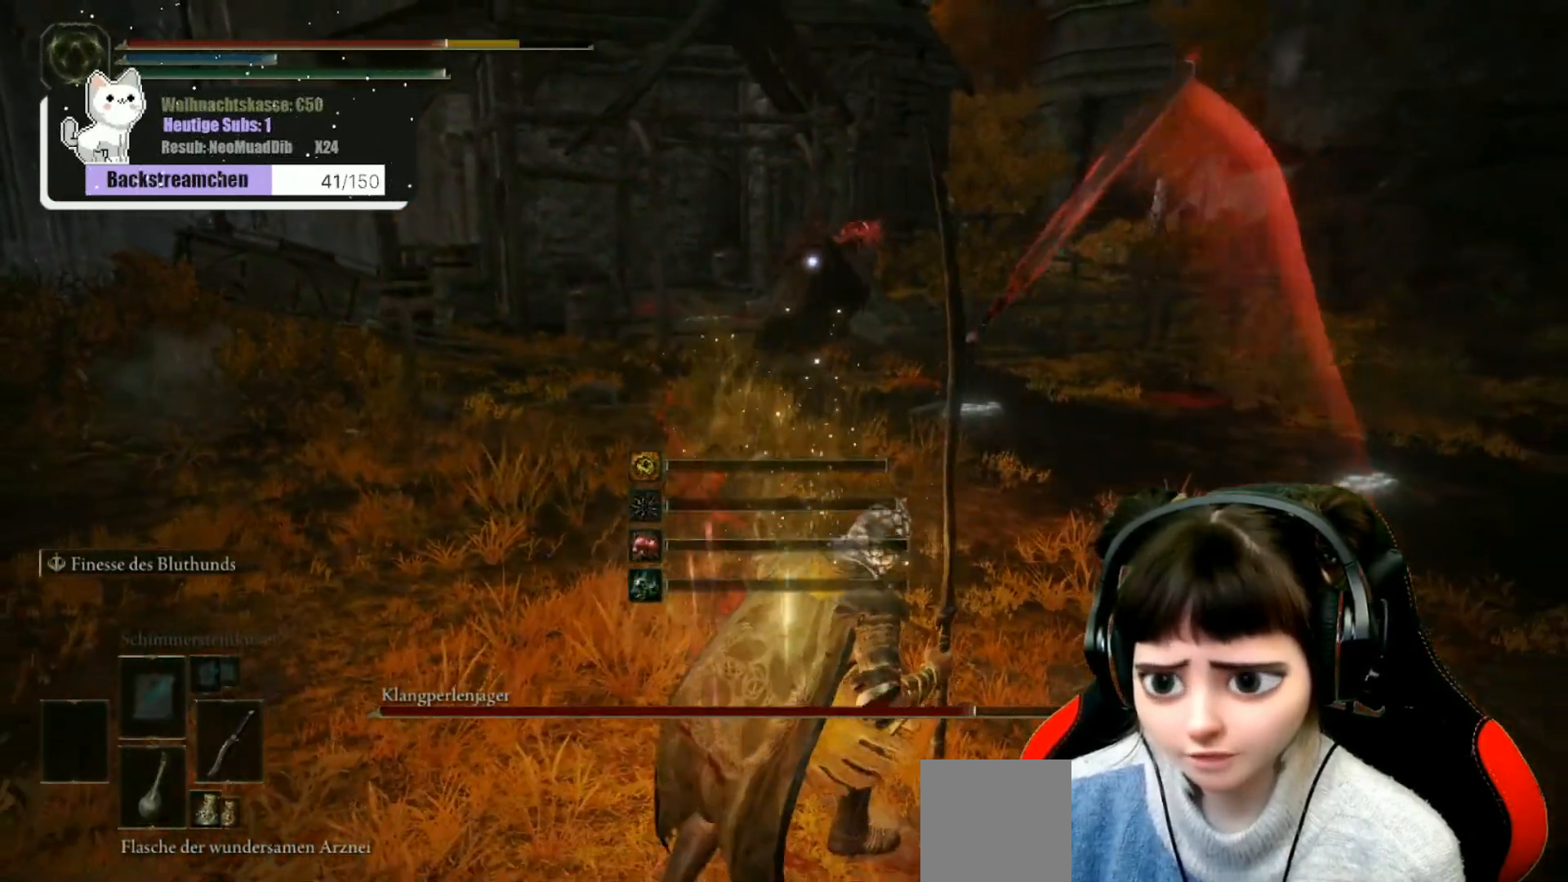
{"buttons": ["B"], "left_stick": "down", "right_stick": "center", "events": [[100, "B", "up"], [150, "B", "down"], [233, "B", "up"], [317, "B", "down"], [400, "B", "up"], [483, "B", "down"]]}
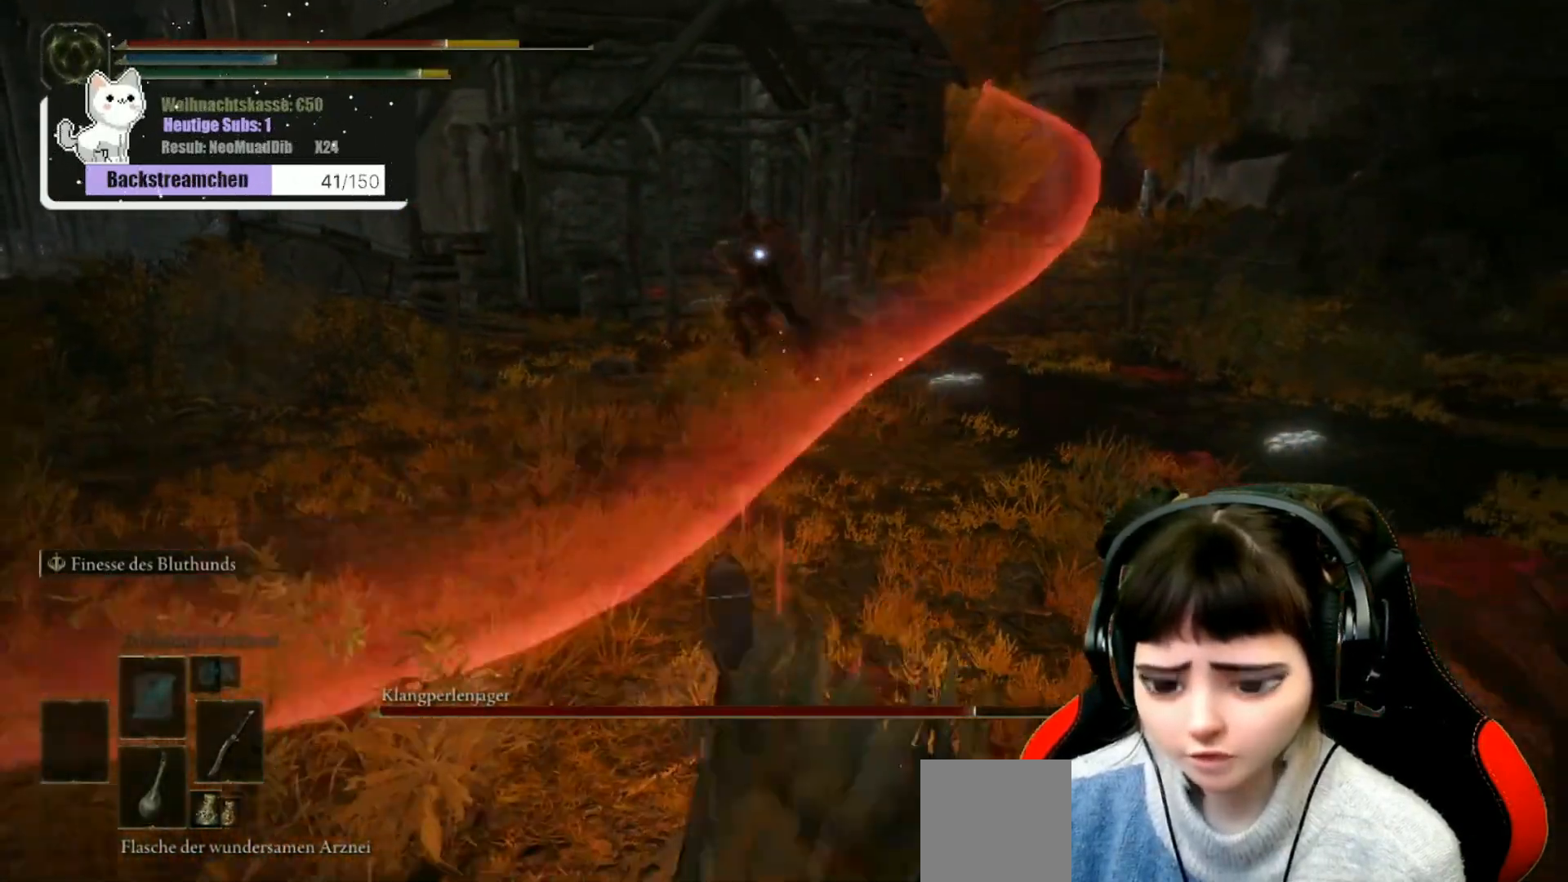
{"buttons": [], "left_stick": "down", "right_stick": "center", "events": [[50, "B", "up"], [133, "B", "down"], [283, "B", "up"], [333, "B", "down"], [450, "B", "up"]]}
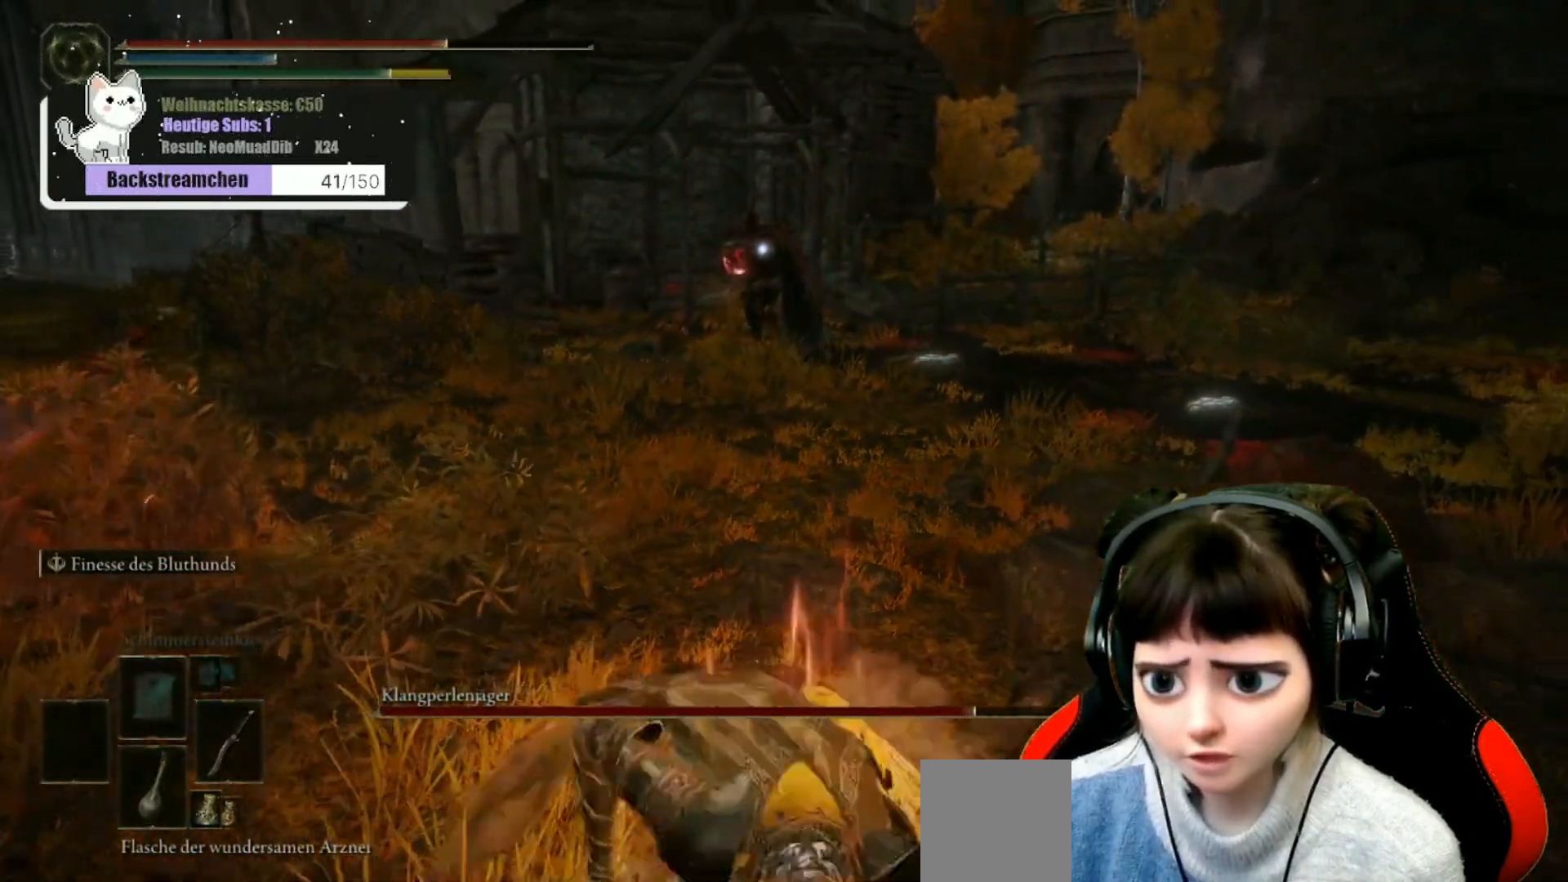
{"buttons": ["B"], "left_stick": "down", "right_stick": "center", "events": [[417, "B", "down"]]}
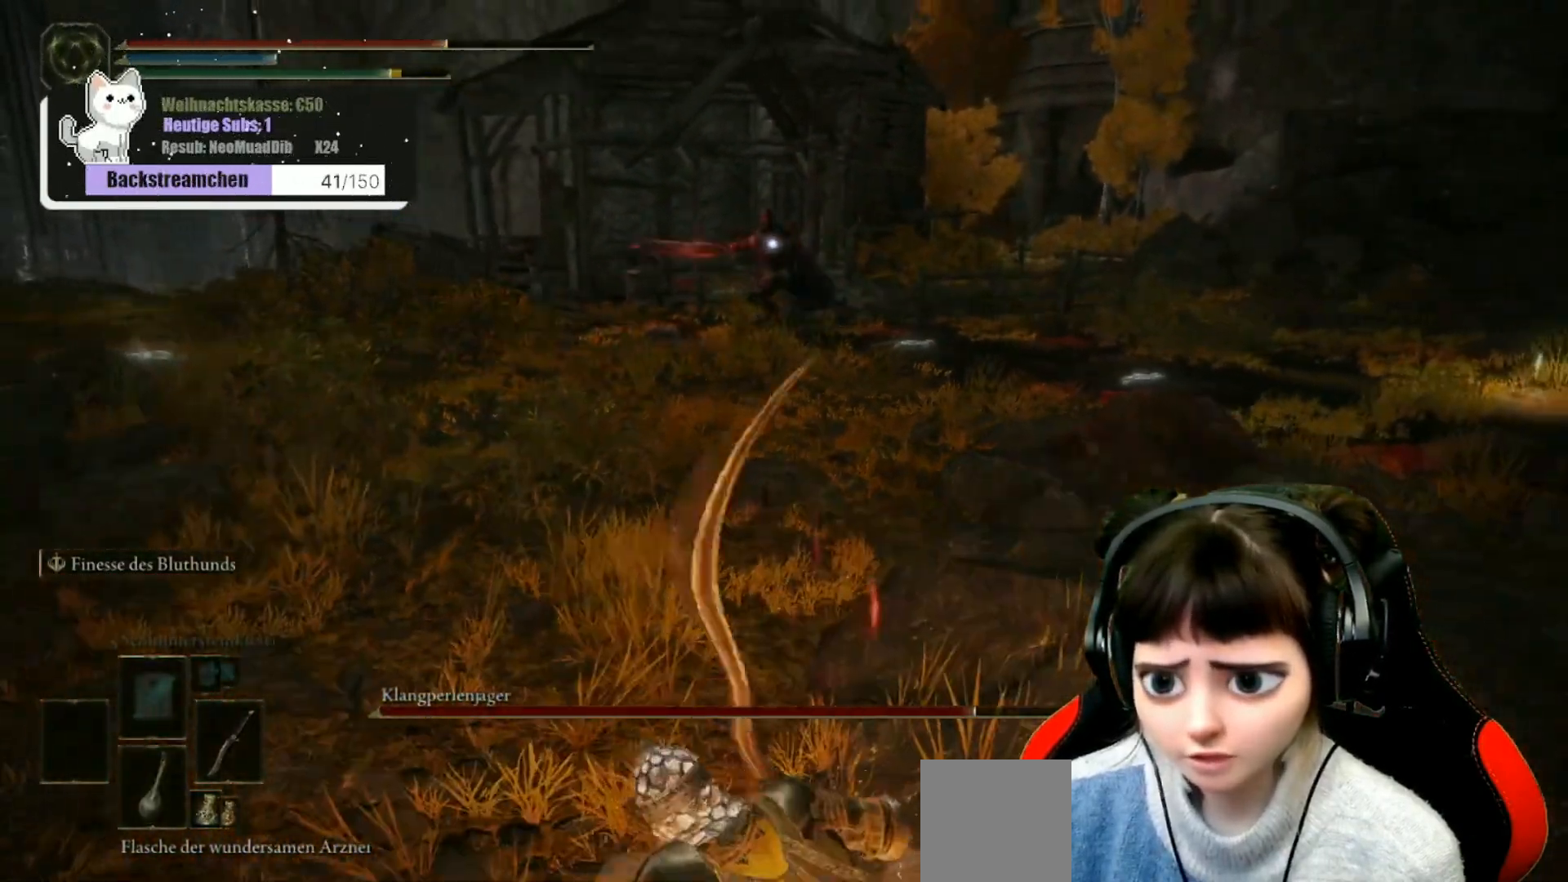
{"buttons": ["B"], "left_stick": "down-left", "right_stick": "center", "events": [[350, "left_stick", "down-left"]]}